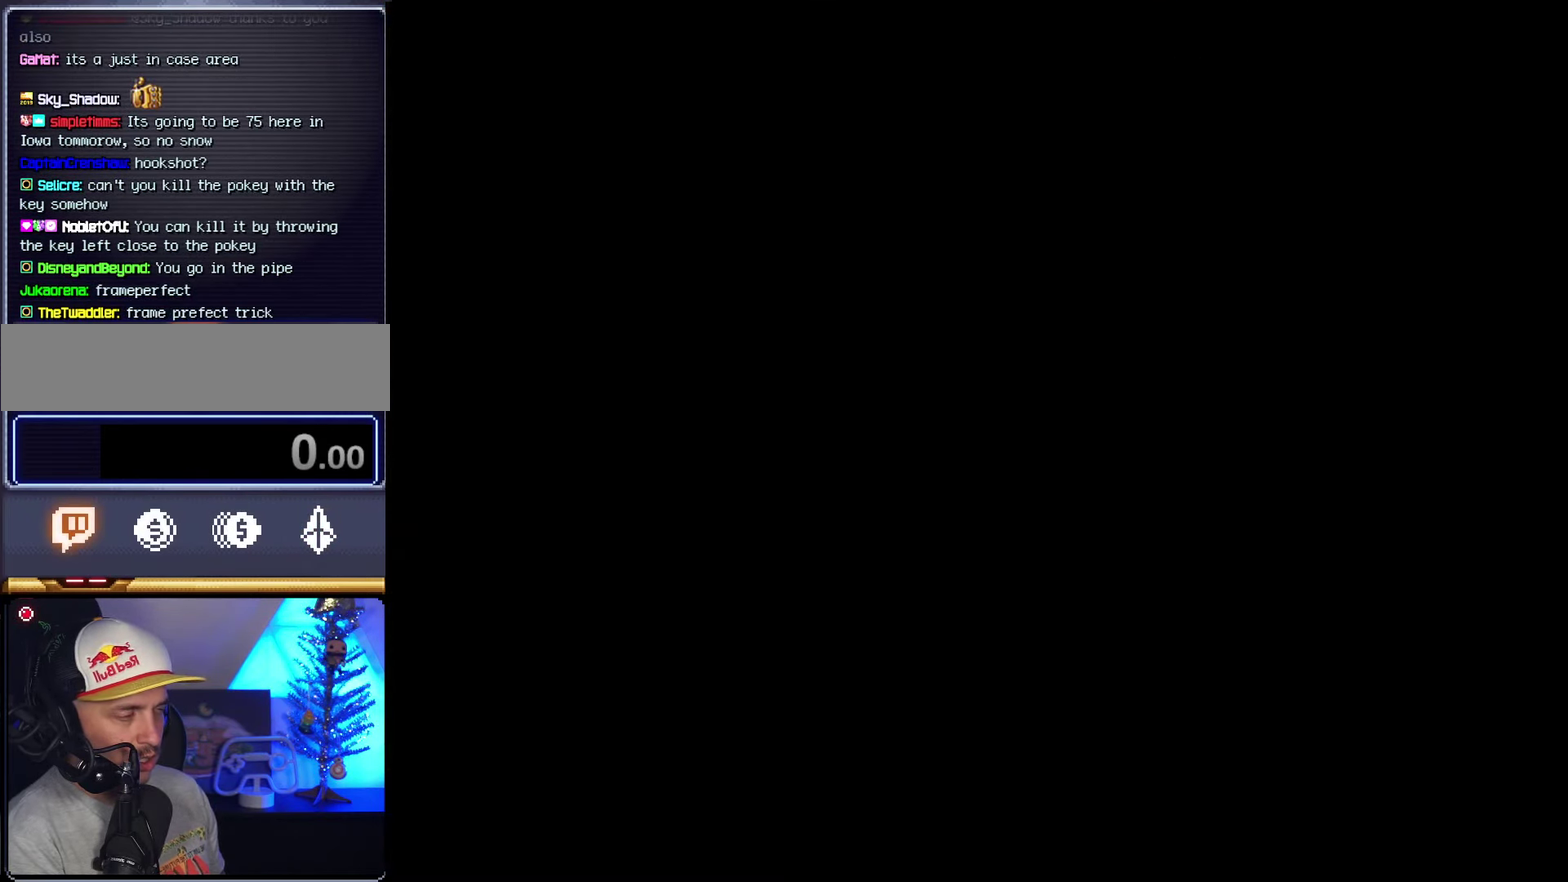
Gameplay with a controller (Nintendo layout); each line is a JSON object with the inputs held at the frame after it. "events" lists button and stick changes between this image and that frame as [ms after this image, input, new state], when the widget could be followed in between. Not read: L3 R3.
{"buttons": ["Y"], "events": []}
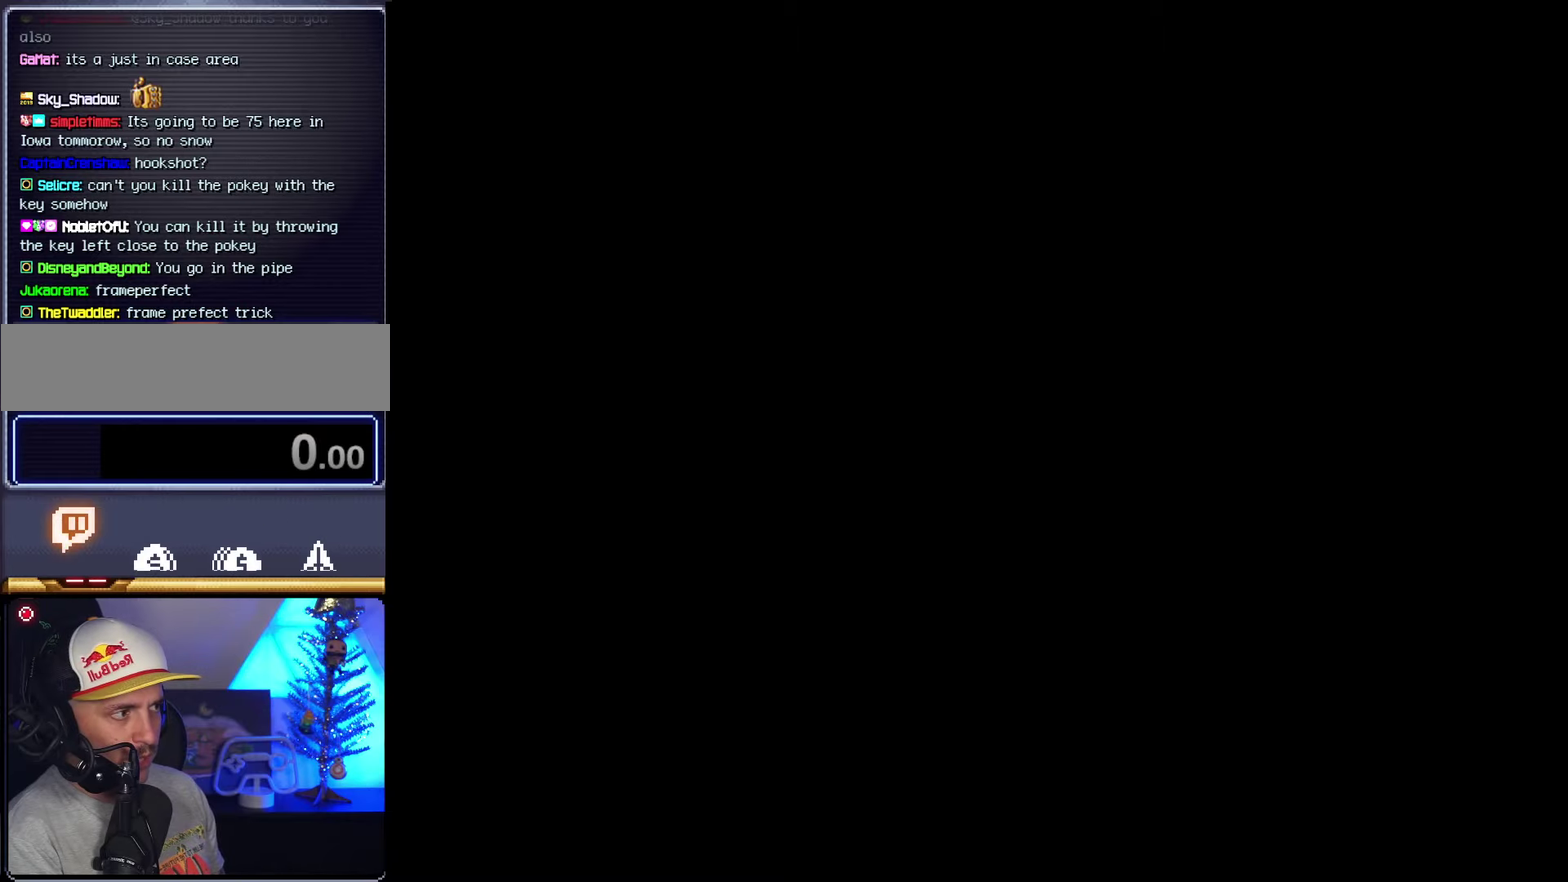
{"buttons": ["Y", "DPAD_RIGHT"], "events": [[300, "DPAD_RIGHT", "down"]]}
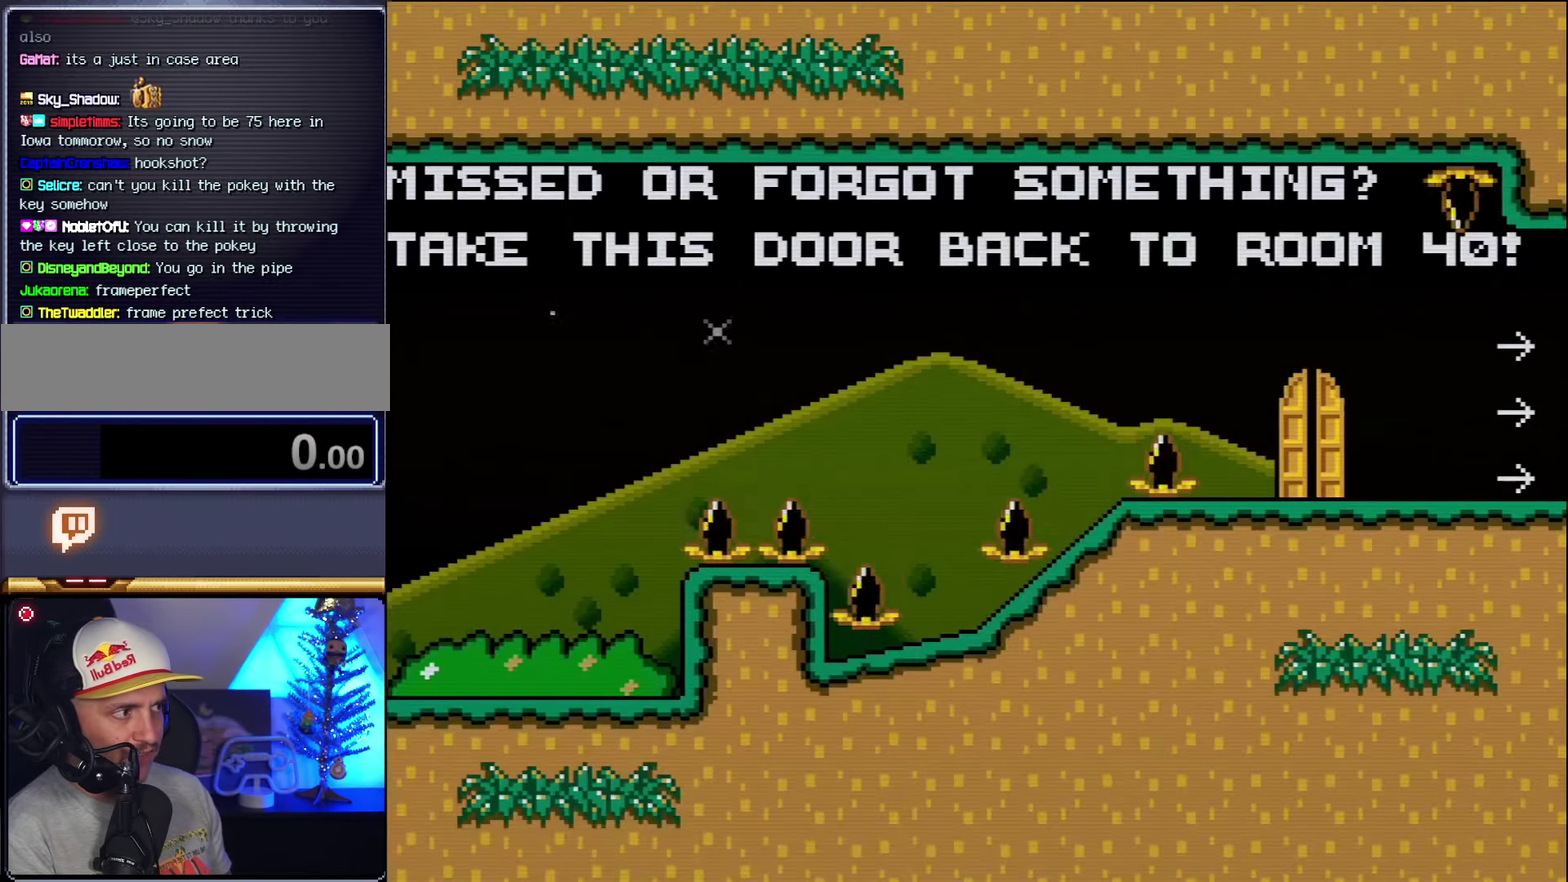
{"buttons": ["B", "Y", "DPAD_RIGHT"], "events": [[266, "B", "down"]]}
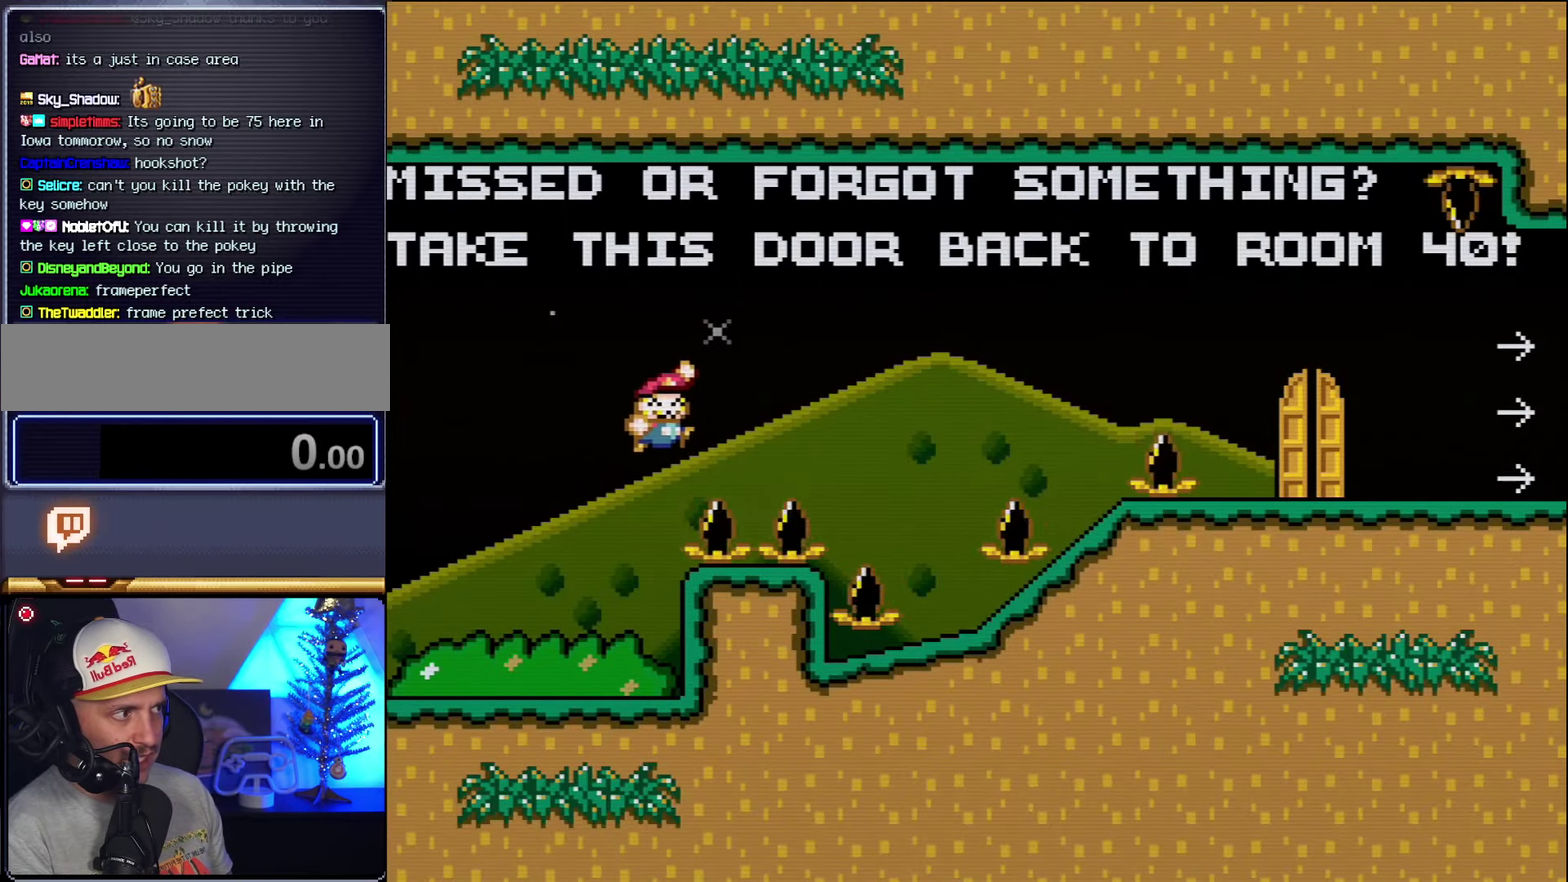
{"buttons": ["Y", "DPAD_LEFT"], "events": [[333, "B", "up"], [383, "DPAD_RIGHT", "up"], [450, "DPAD_LEFT", "down"]]}
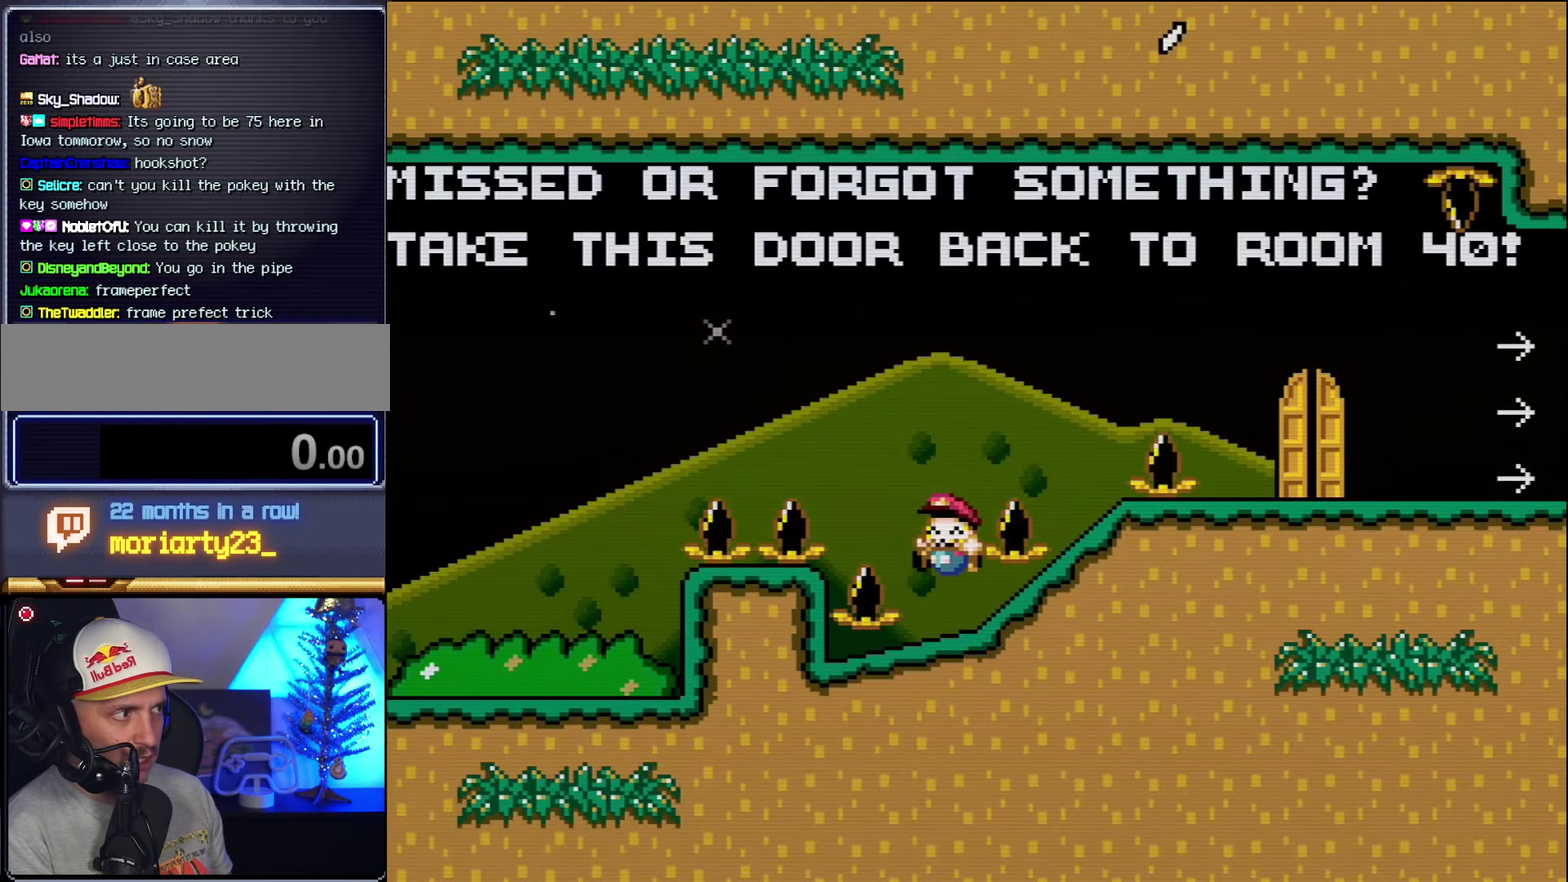
{"buttons": ["B", "Y"], "events": [[83, "DPAD_LEFT", "up"], [166, "B", "down"]]}
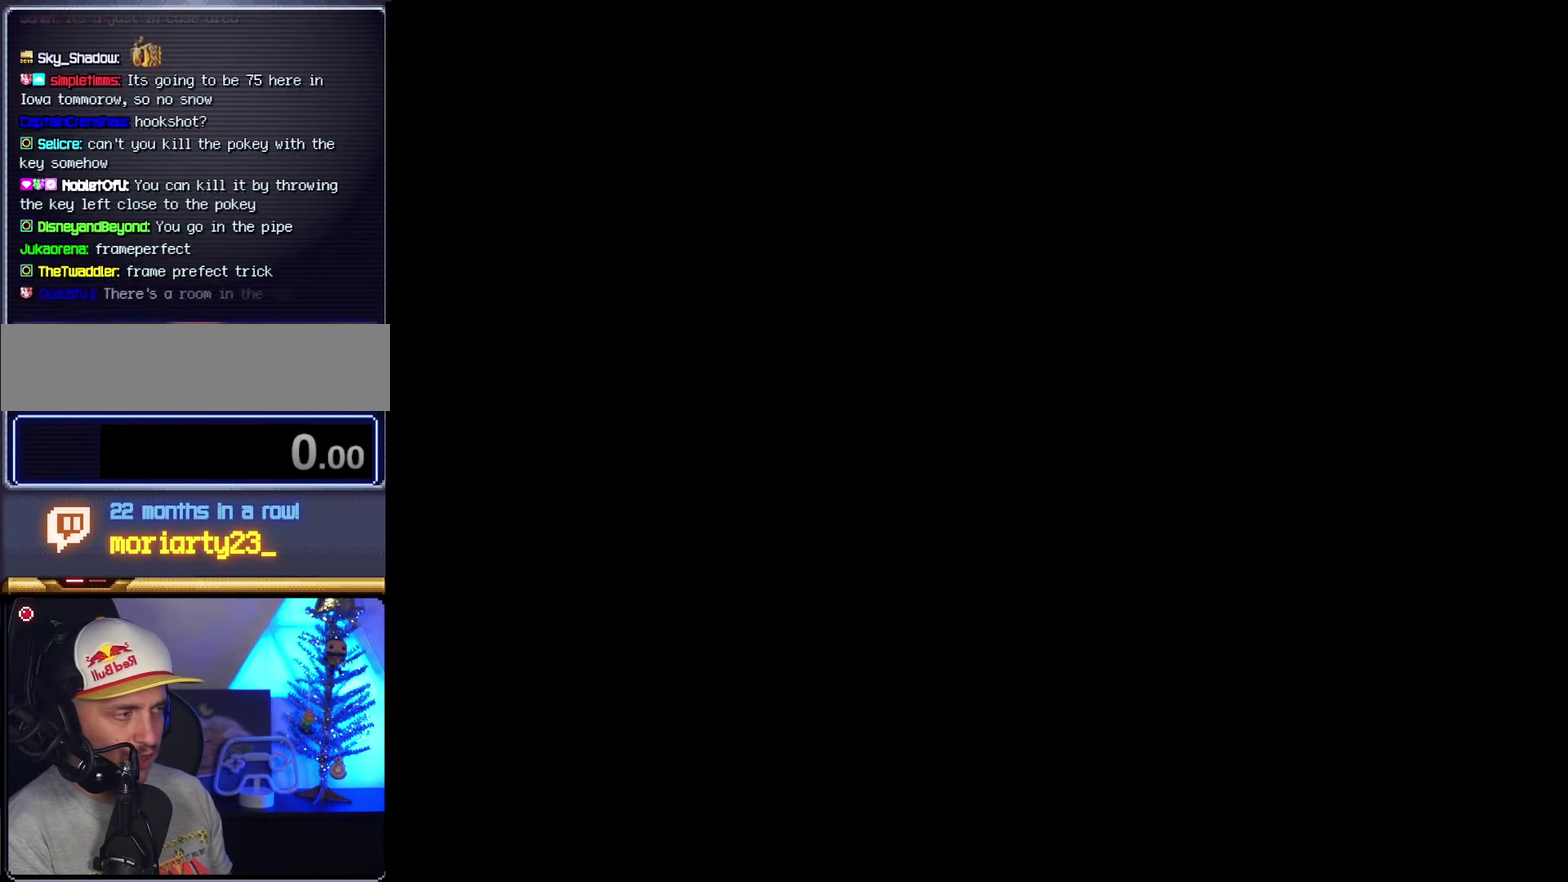
{"buttons": ["B", "Y"], "events": []}
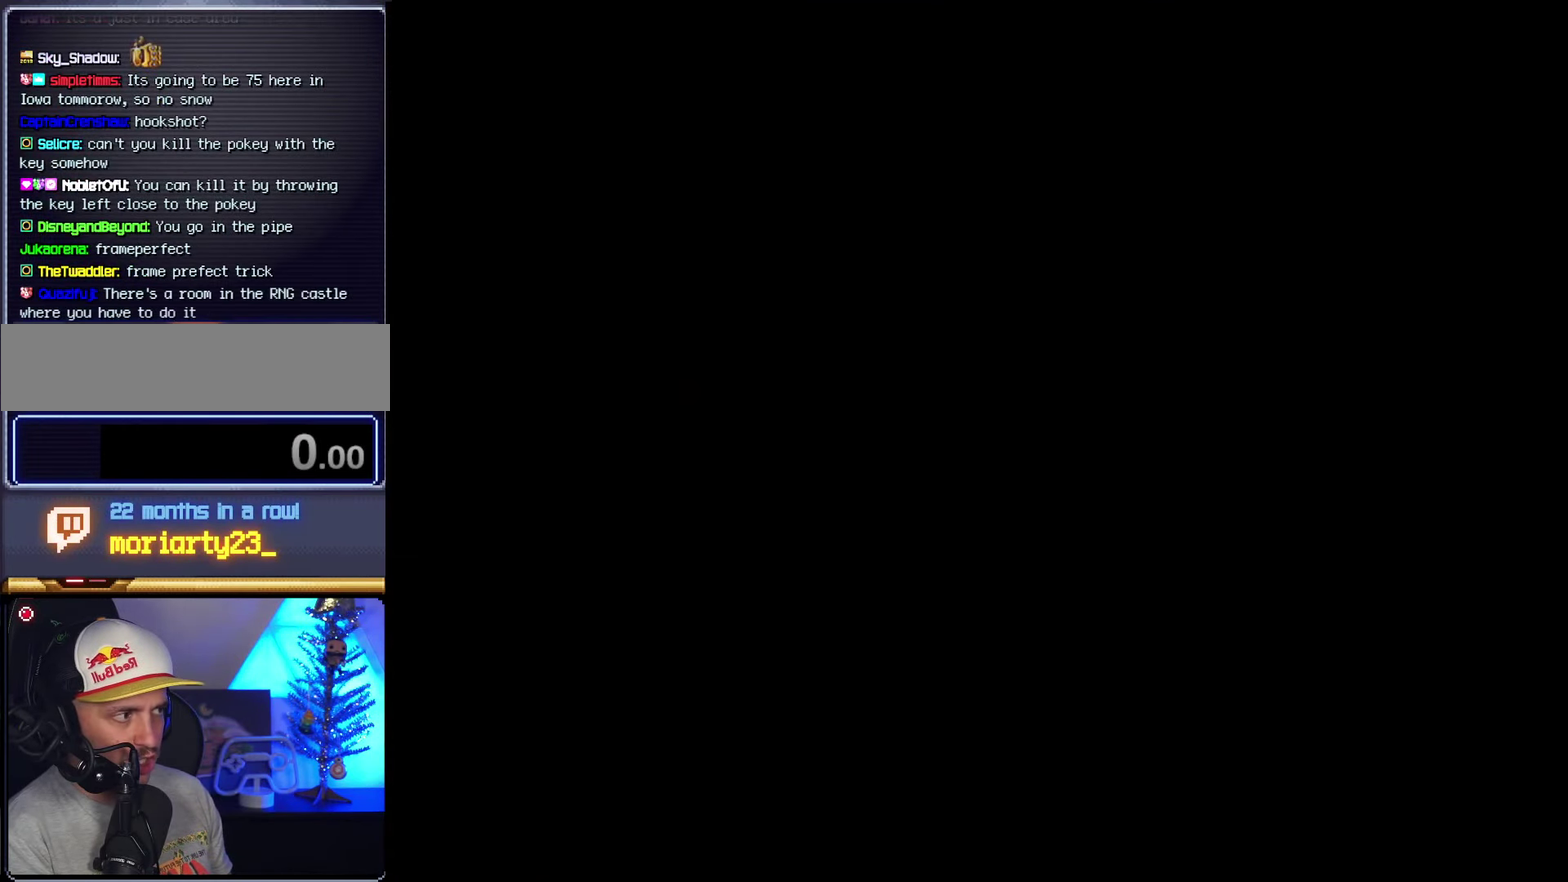
{"buttons": ["Y"], "events": [[416, "B", "up"]]}
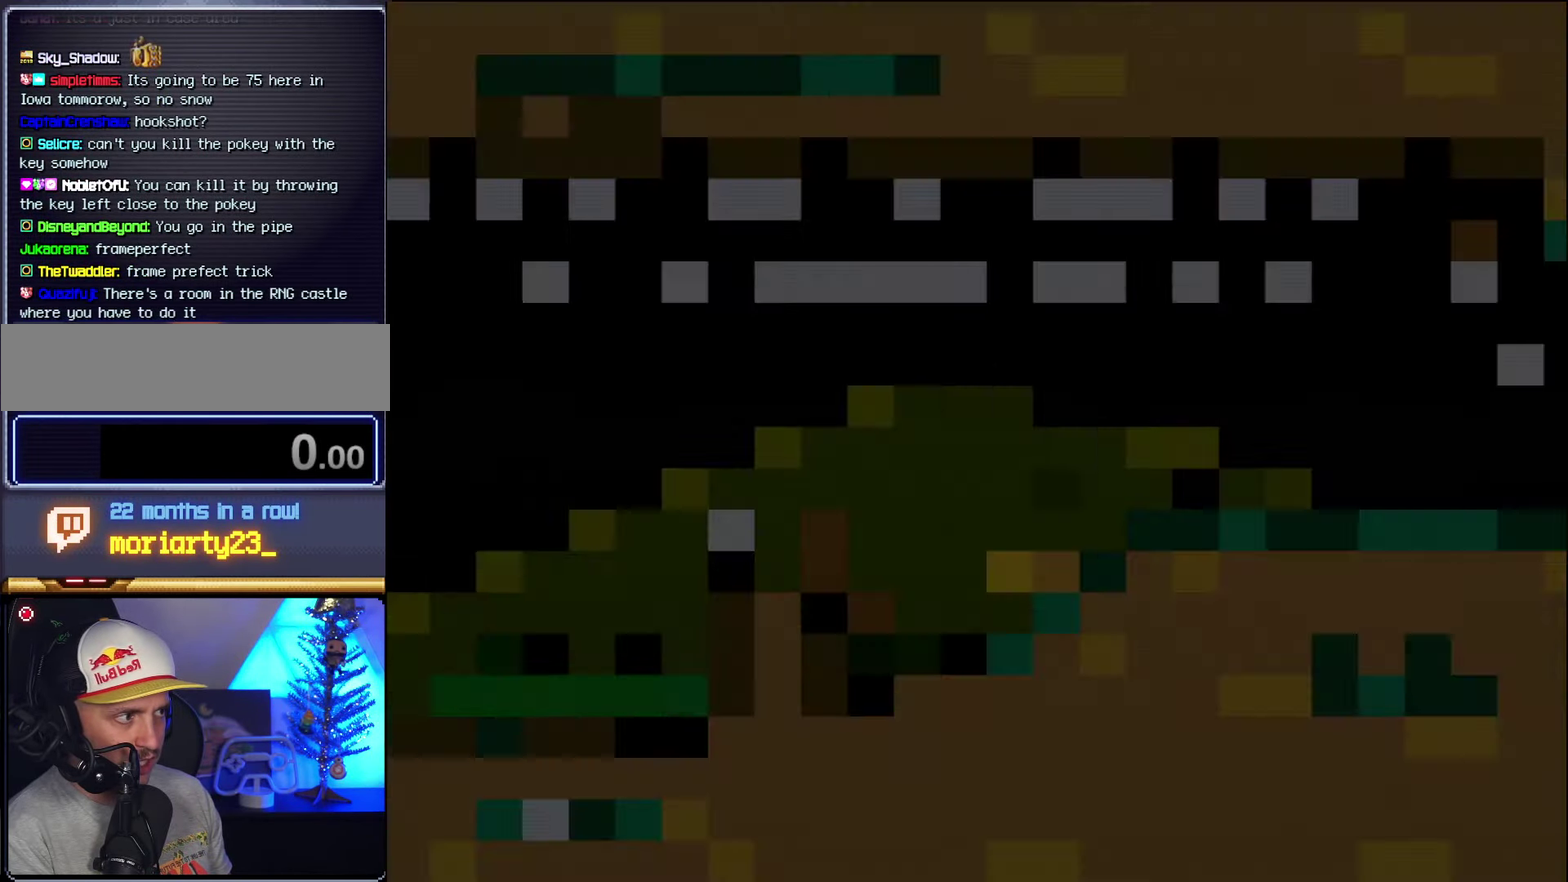
{"buttons": ["B", "Y", "DPAD_RIGHT"], "events": [[233, "DPAD_RIGHT", "down"], [483, "B", "down"]]}
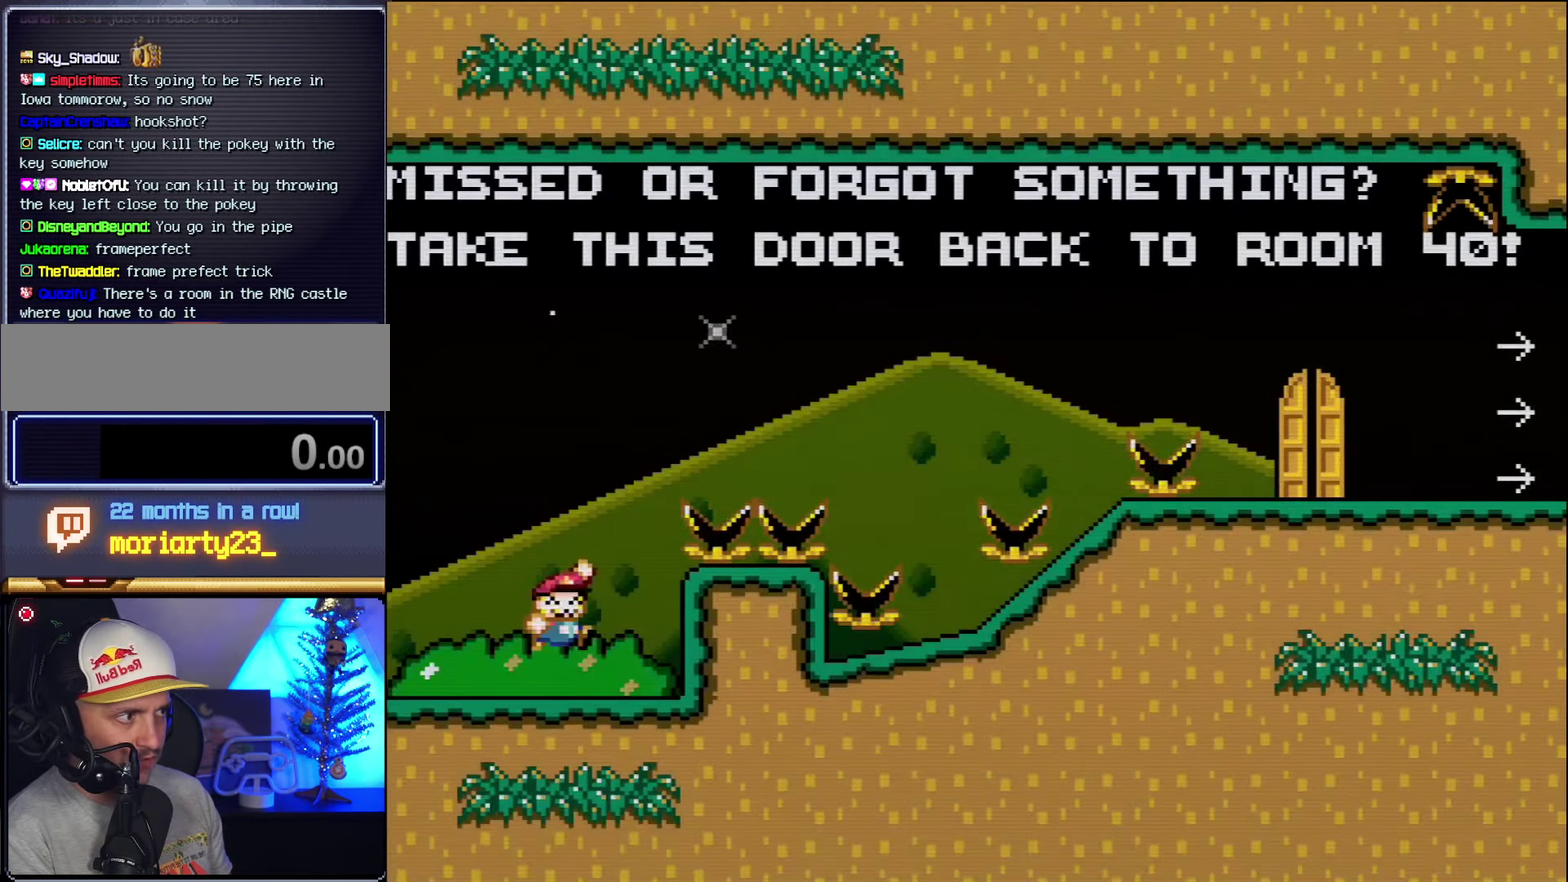
{"buttons": ["Y", "DPAD_RIGHT"], "events": [[450, "B", "up"]]}
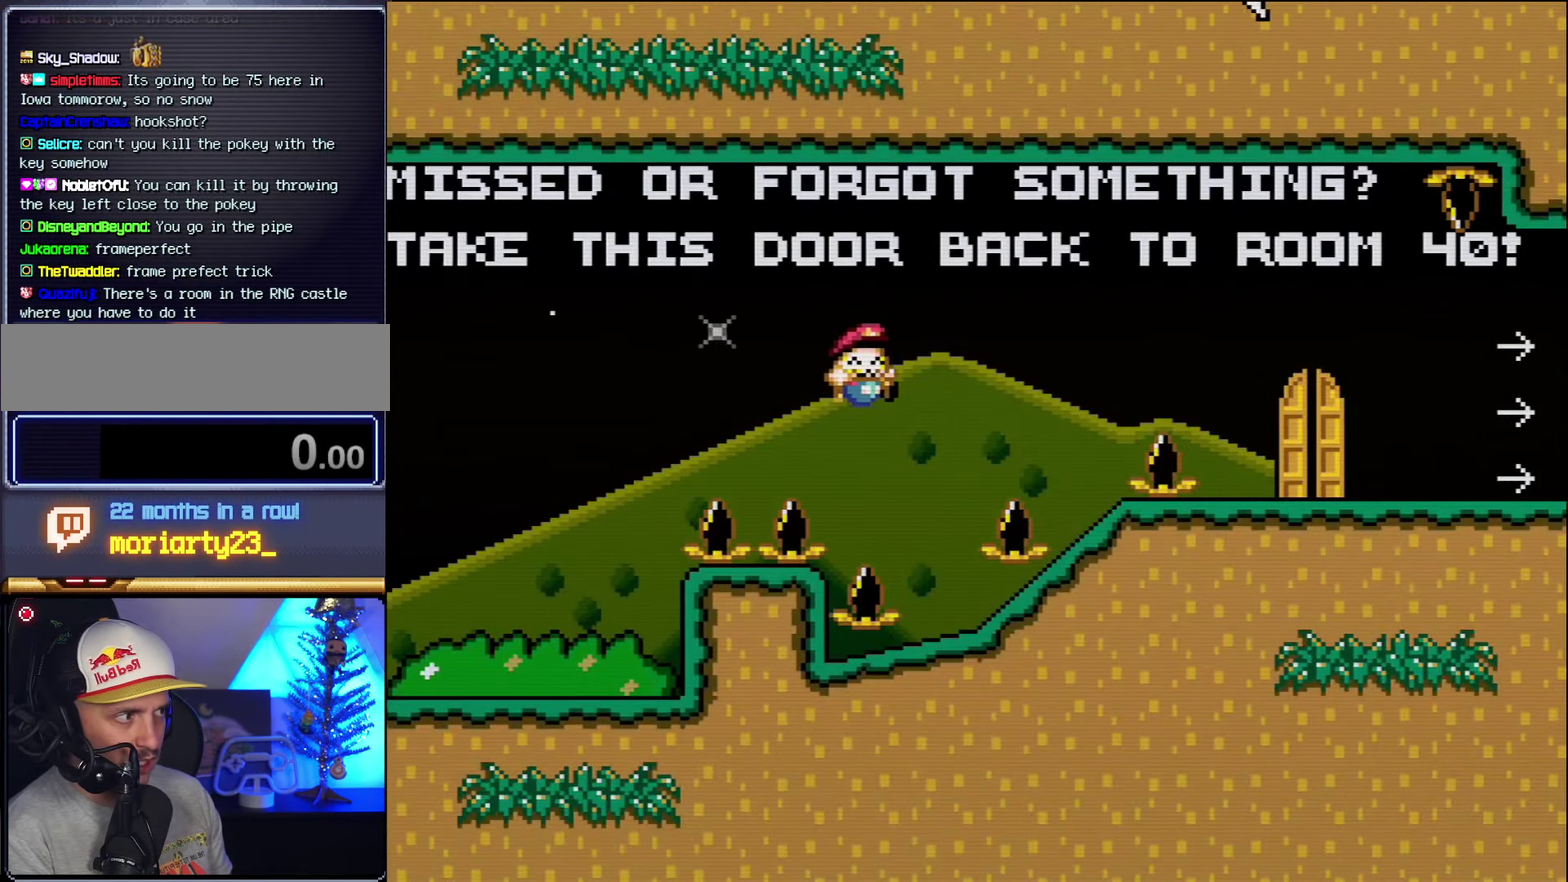
{"buttons": ["B", "Y", "DPAD_RIGHT"], "events": [[116, "DPAD_LEFT", "down"], [116, "DPAD_RIGHT", "up"], [233, "DPAD_LEFT", "up"], [333, "B", "down"], [483, "DPAD_RIGHT", "down"]]}
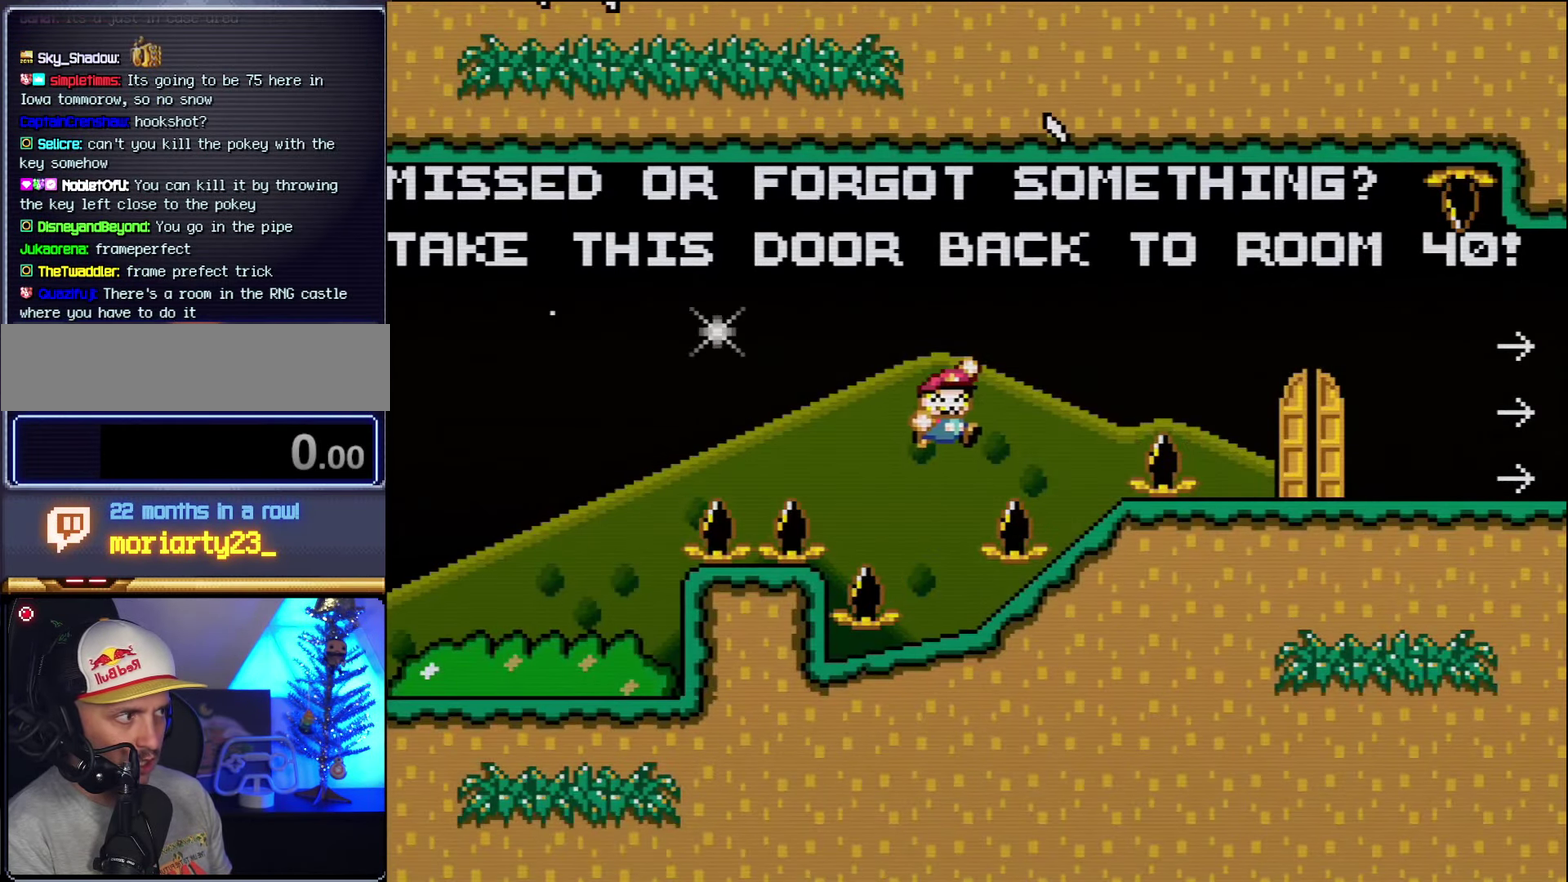
{"buttons": ["Y"], "events": [[233, "B", "up"], [333, "DPAD_LEFT", "down"], [333, "DPAD_RIGHT", "up"], [483, "DPAD_LEFT", "up"]]}
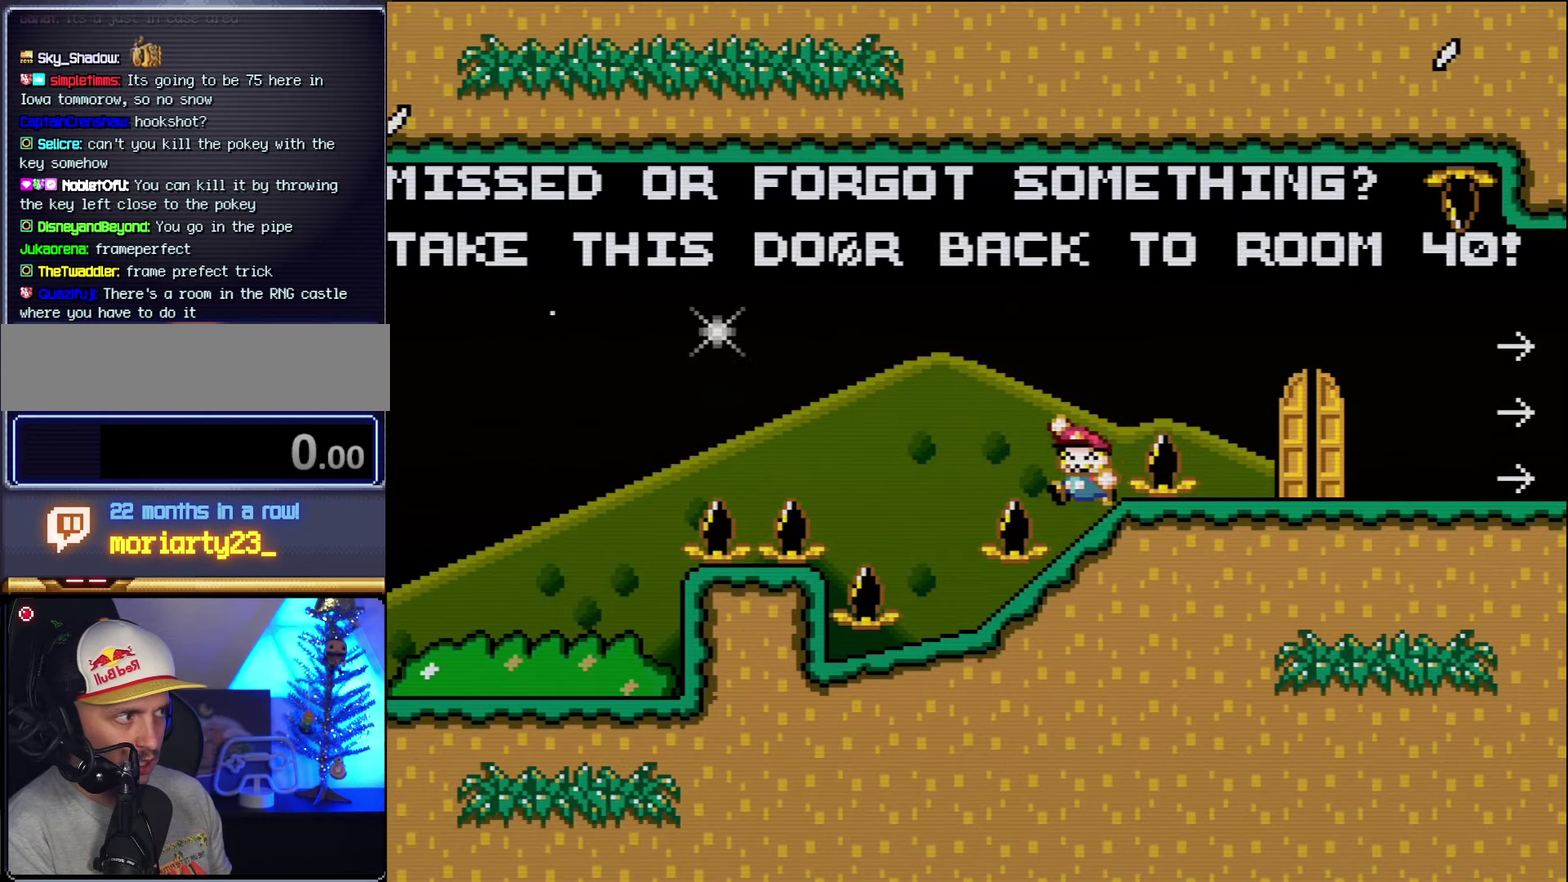
{"buttons": ["Y", "DPAD_RIGHT"], "events": [[17, "B", "down"], [150, "DPAD_RIGHT", "down"], [233, "B", "up"], [333, "B", "down"], [483, "B", "up"]]}
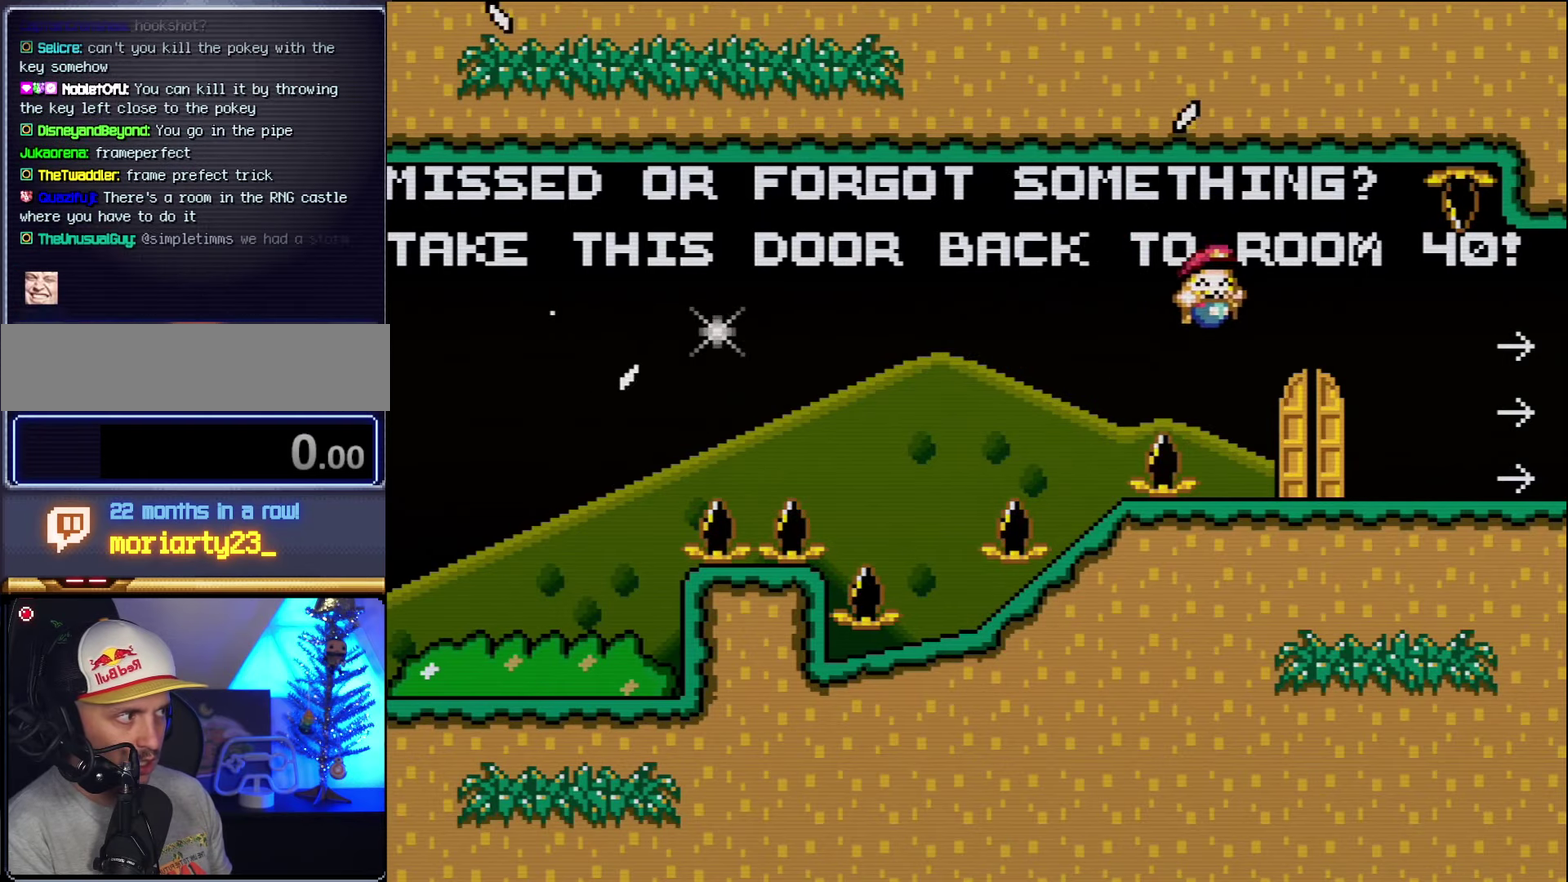
{"buttons": ["Y", "DPAD_RIGHT"], "events": [[50, "DPAD_RIGHT", "up"], [150, "DPAD_LEFT", "down"], [233, "DPAD_LEFT", "up"], [233, "DPAD_RIGHT", "down"]]}
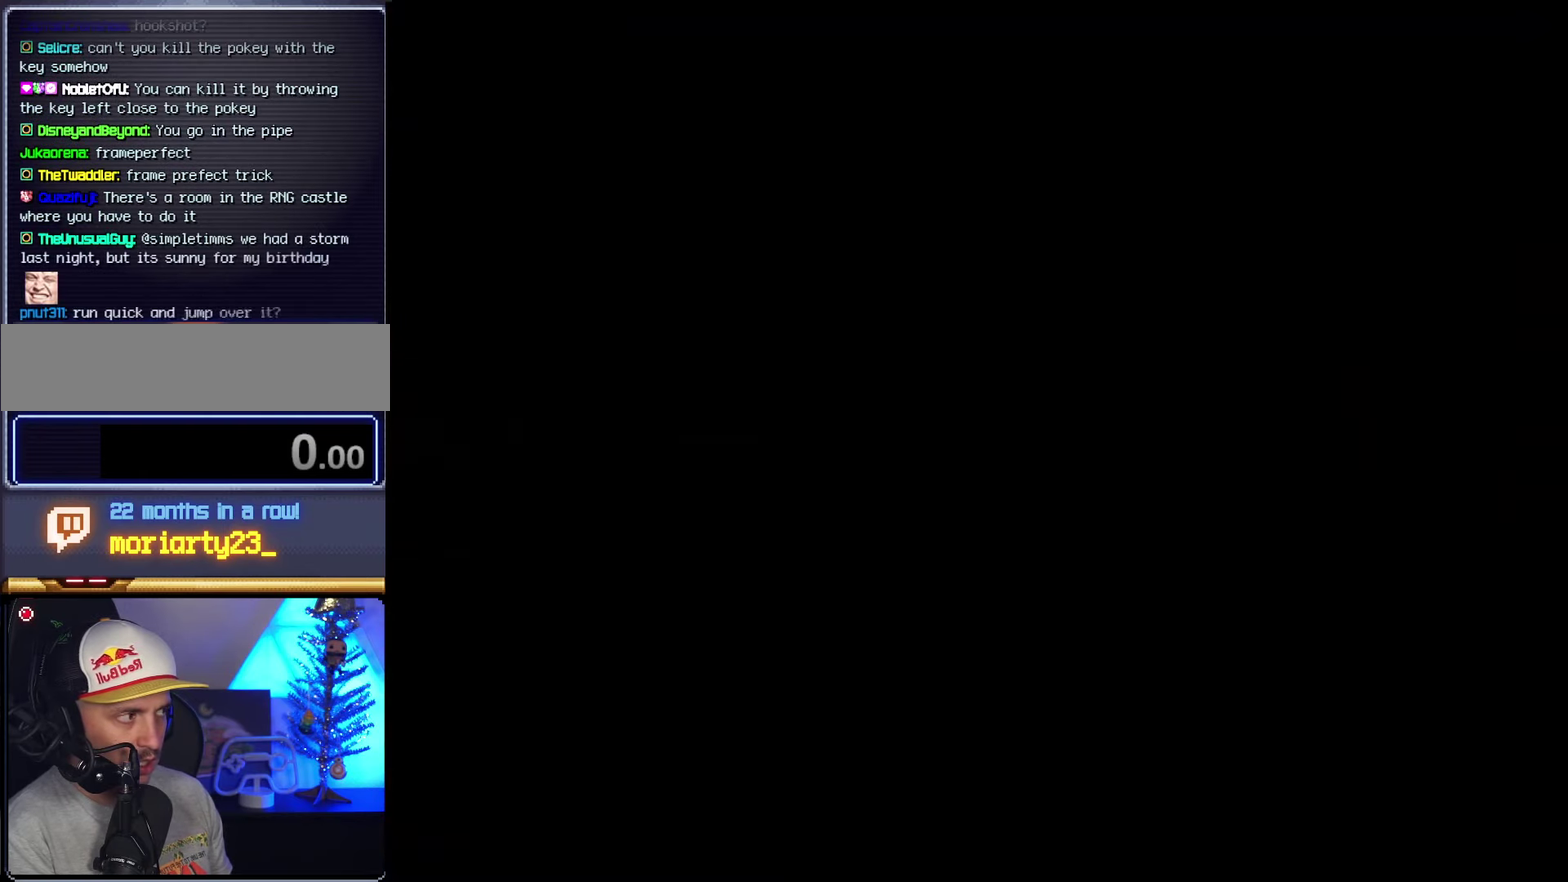
{"buttons": ["Y", "DPAD_RIGHT"], "events": []}
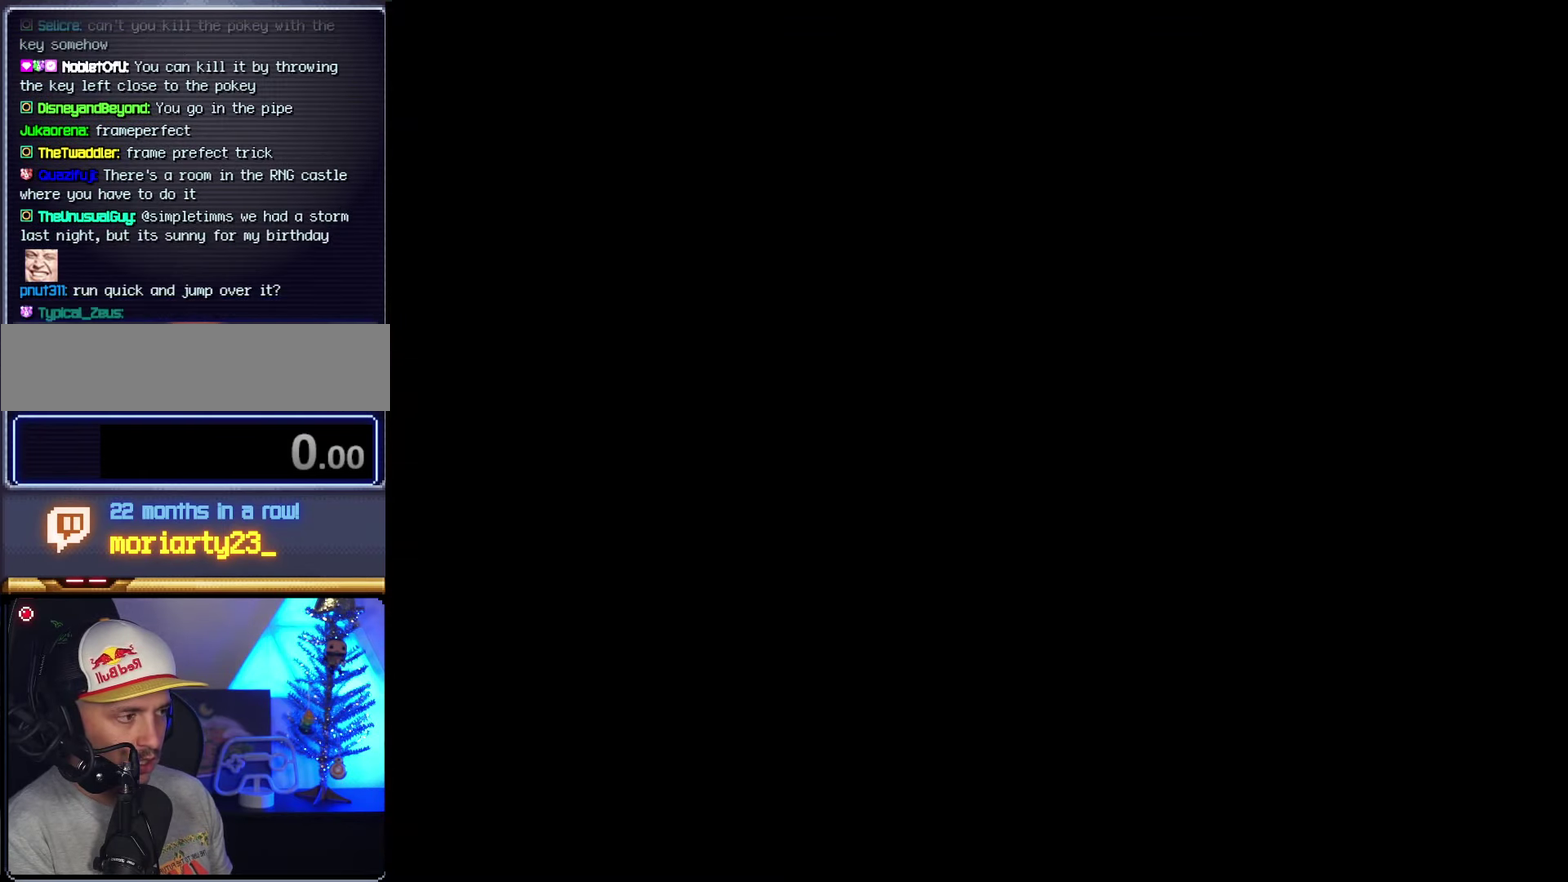
{"buttons": ["Y", "DPAD_RIGHT"], "events": []}
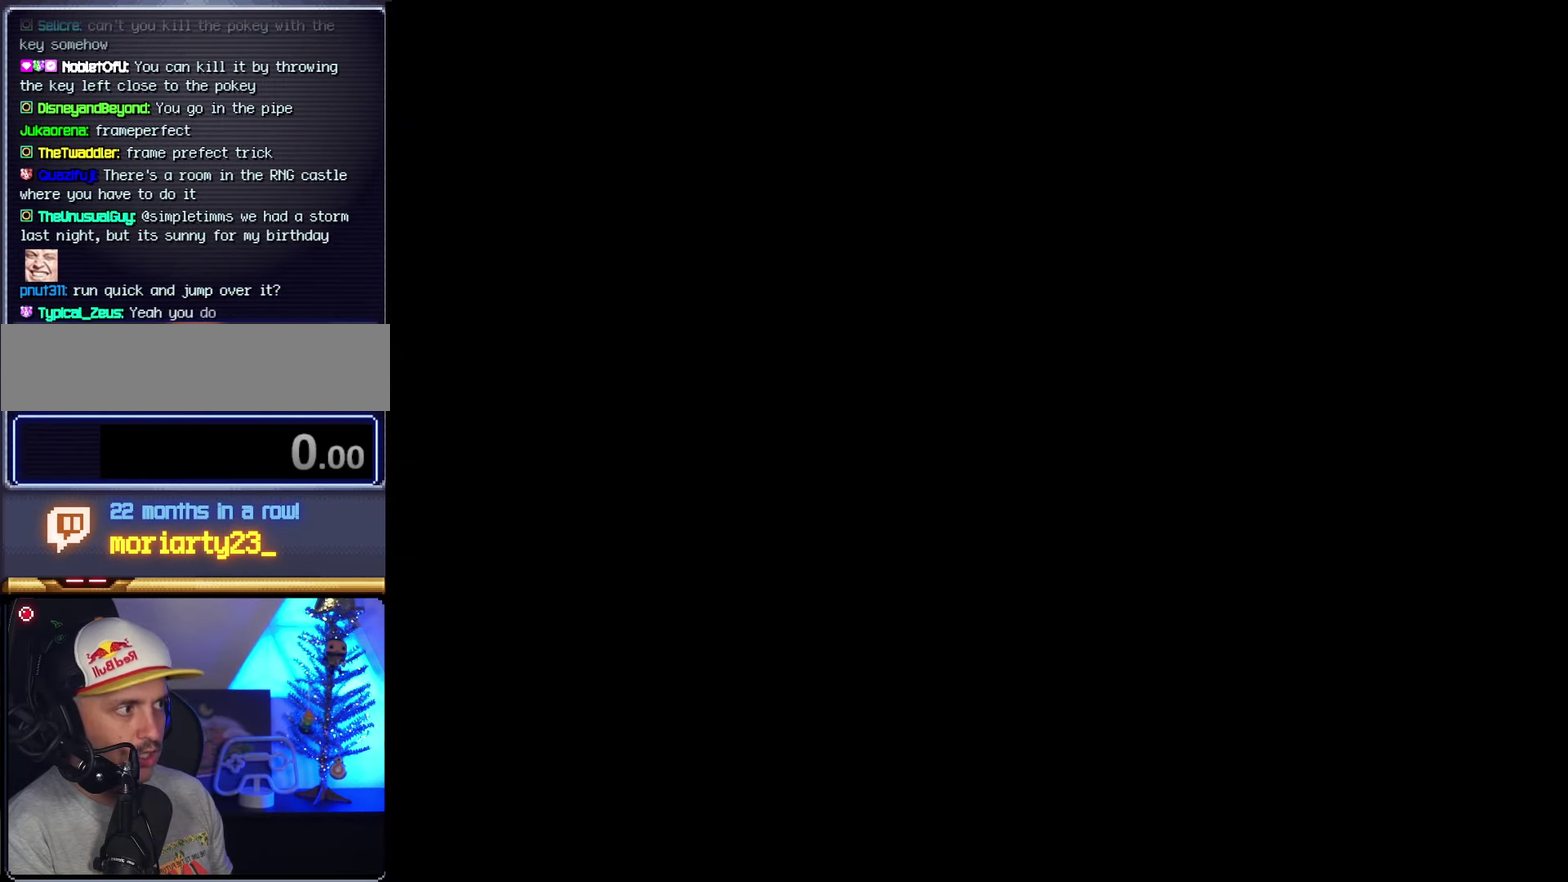
{"buttons": ["Y"], "events": [[117, "DPAD_RIGHT", "up"]]}
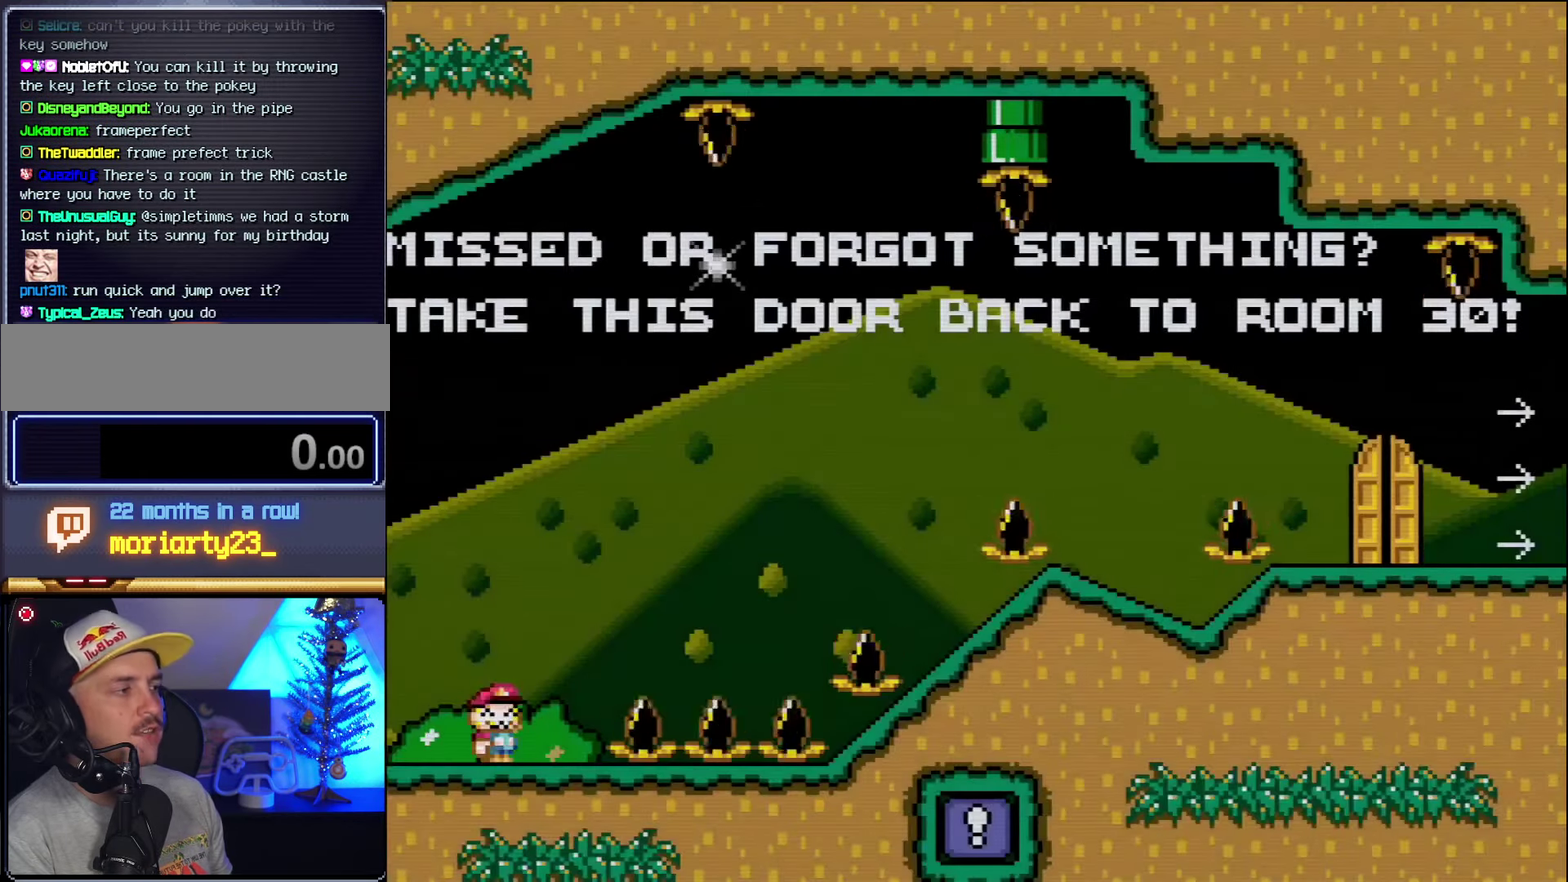
{"buttons": ["Y"], "events": []}
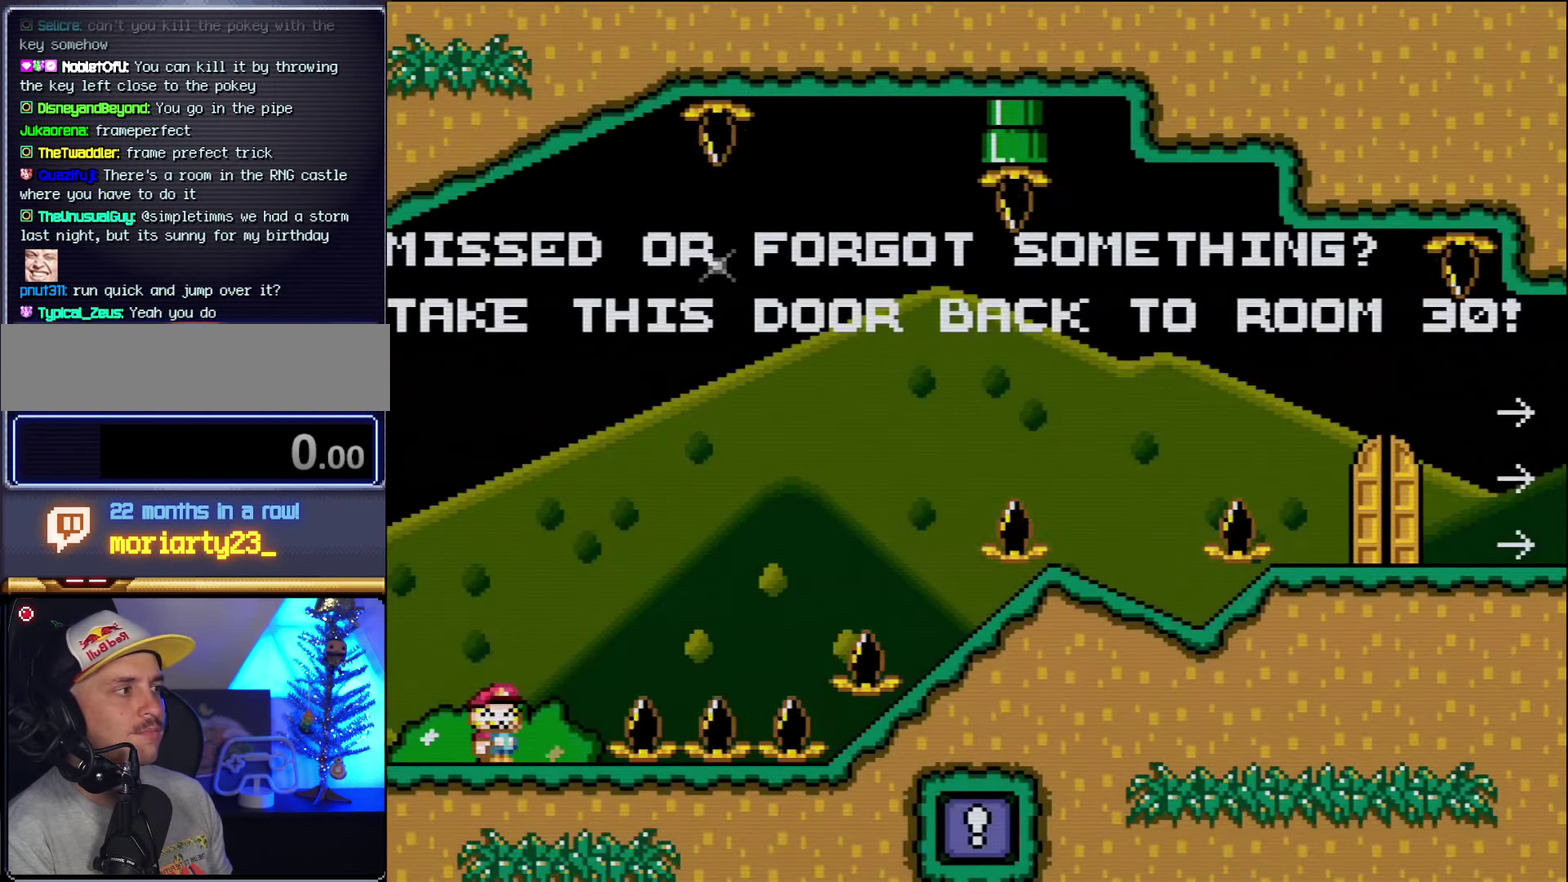
{"buttons": ["B", "Y", "DPAD_RIGHT"], "events": [[83, "DPAD_RIGHT", "down"], [267, "B", "down"]]}
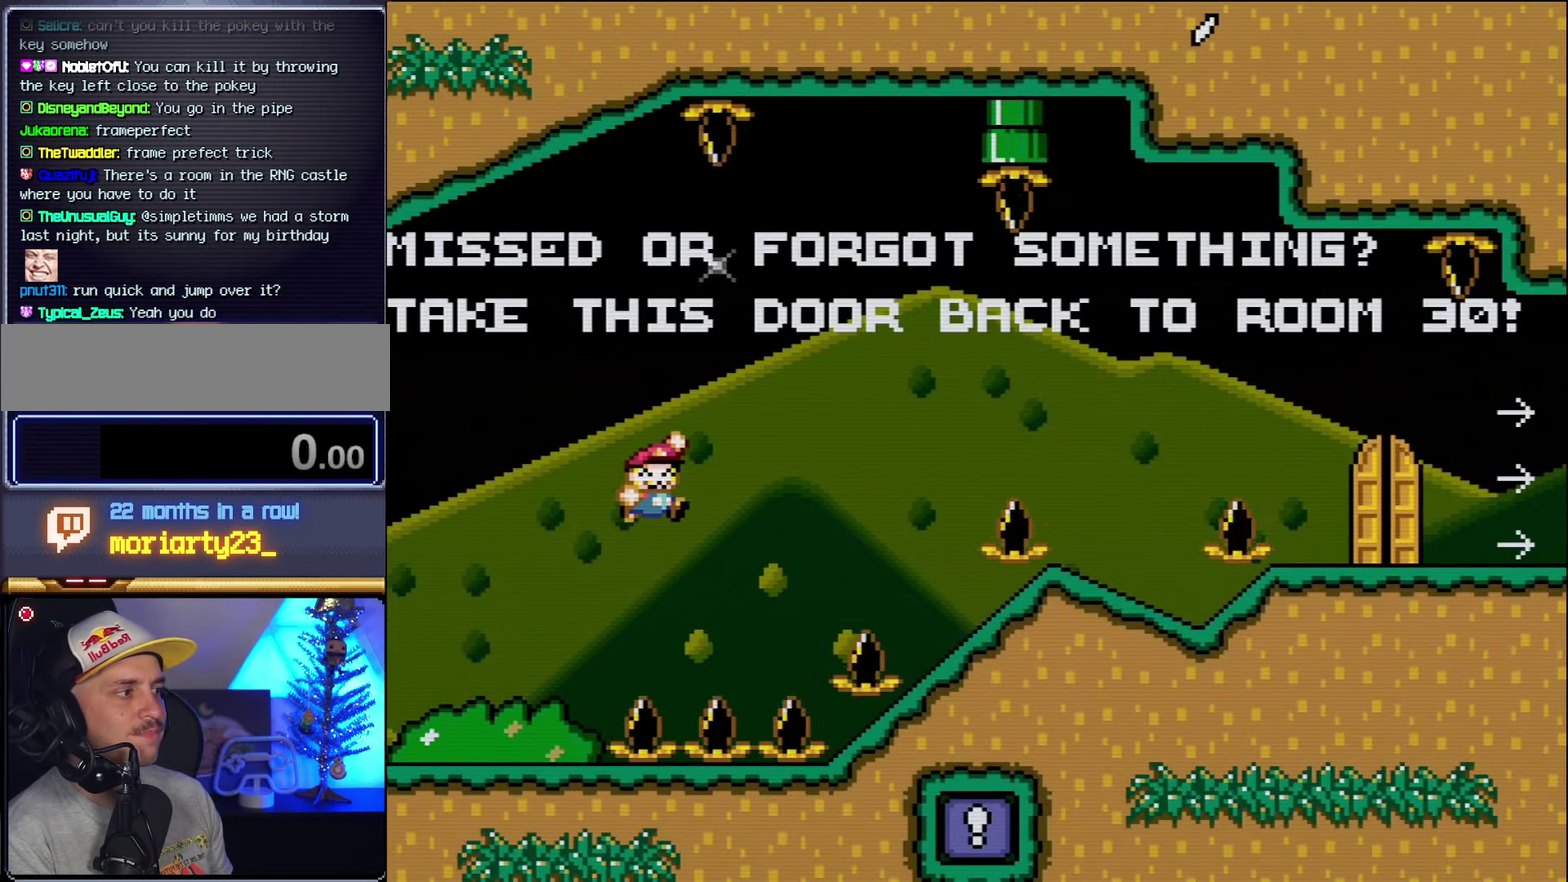
{"buttons": ["Y", "DPAD_LEFT"], "events": [[417, "B", "up"], [450, "DPAD_RIGHT", "up"], [483, "DPAD_LEFT", "down"]]}
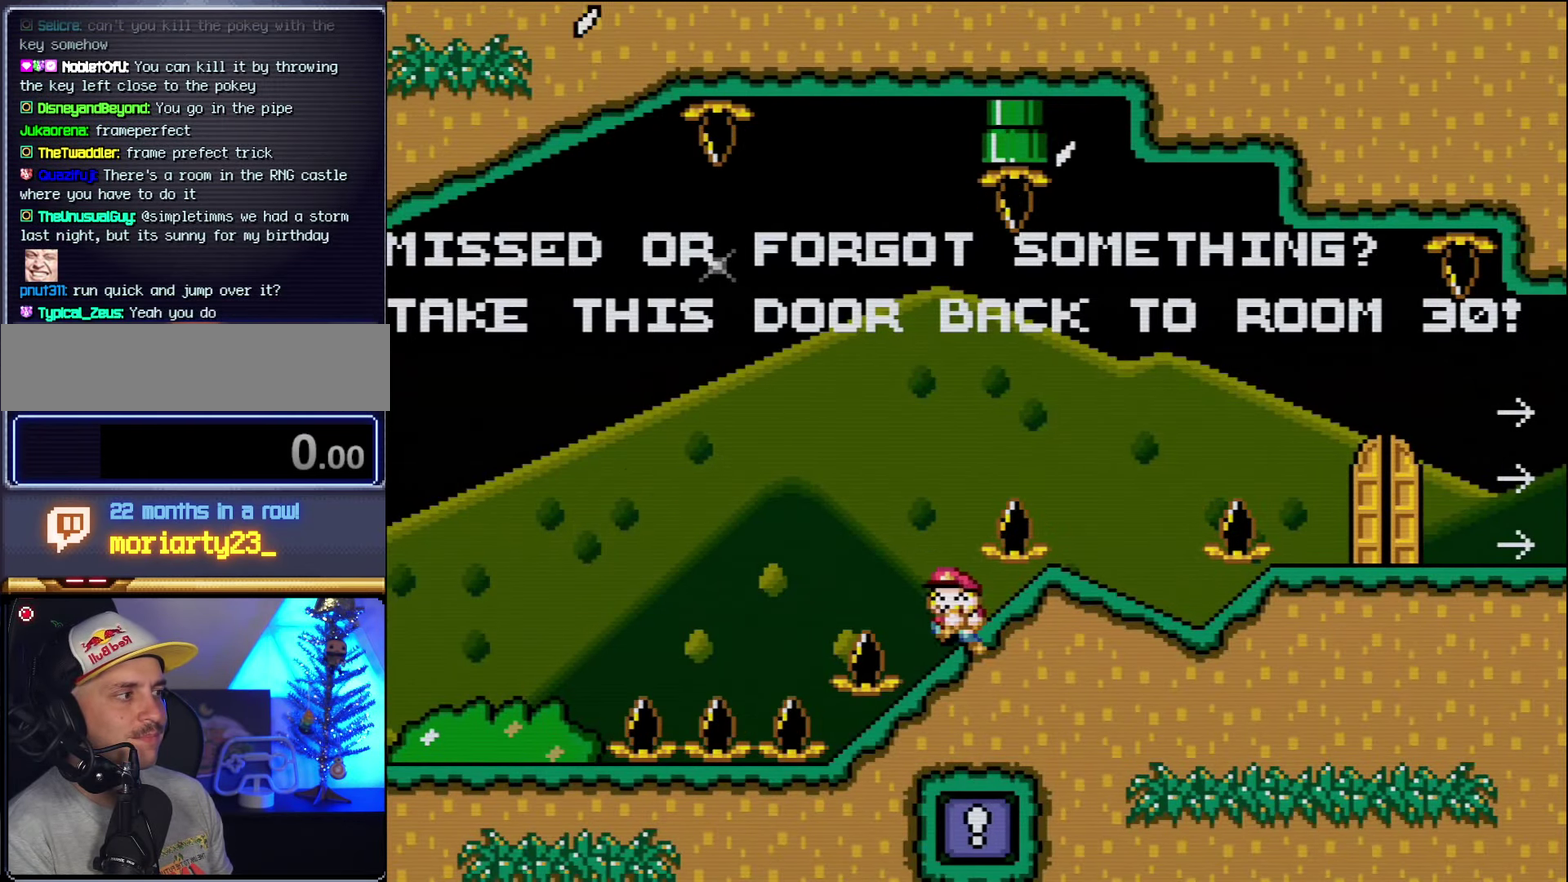
{"buttons": ["B", "Y", "DPAD_RIGHT"], "events": [[83, "B", "down"], [150, "DPAD_LEFT", "up"], [200, "DPAD_RIGHT", "down"]]}
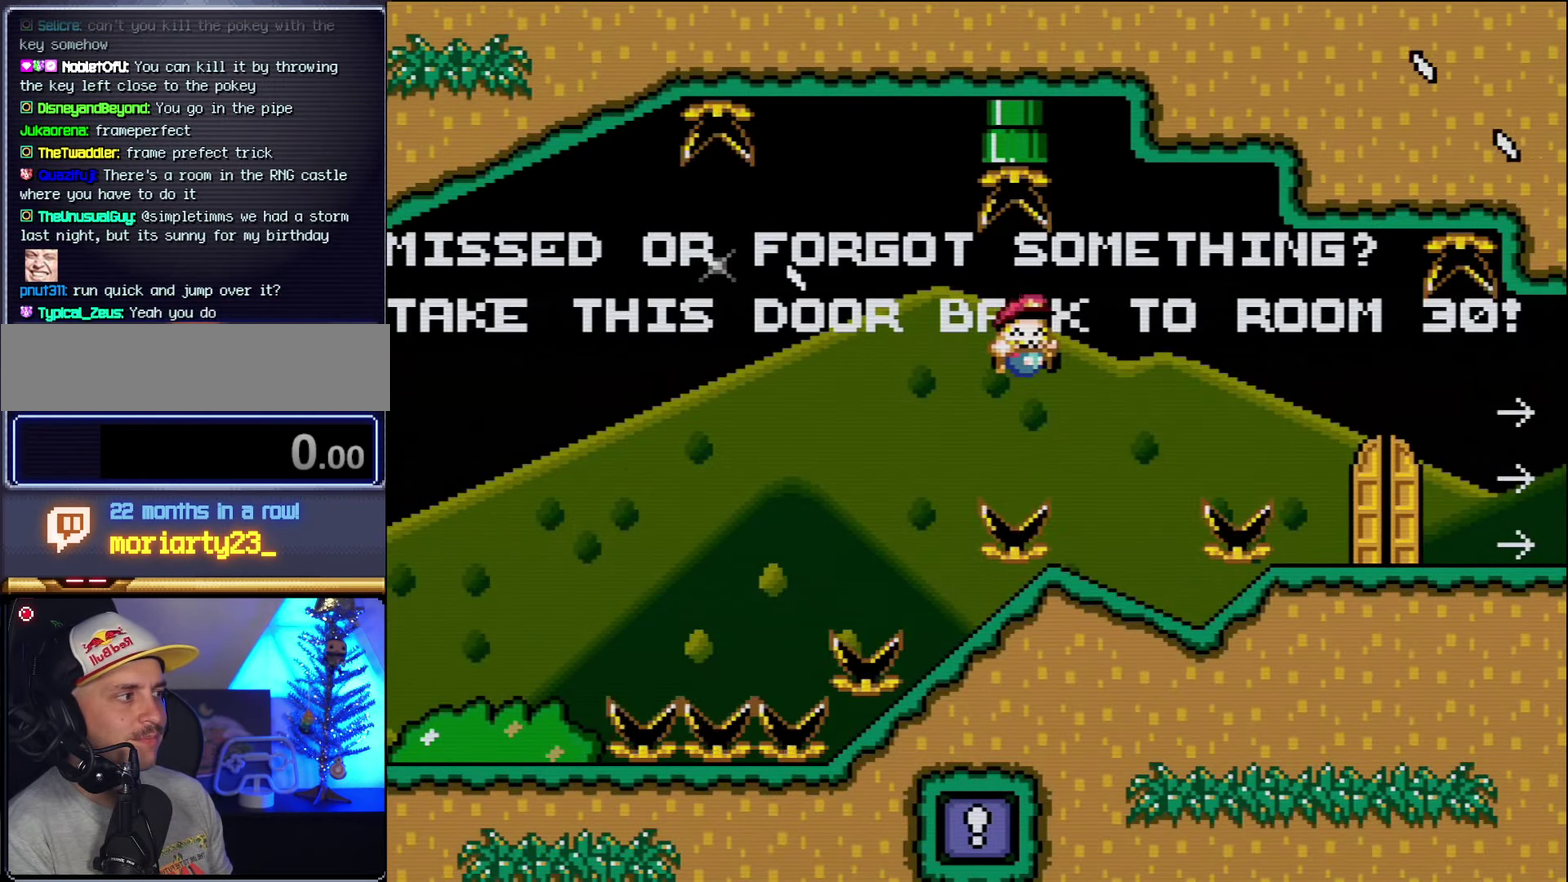
{"buttons": ["B", "Y", "DPAD_RIGHT"], "events": [[83, "B", "up"], [100, "DPAD_RIGHT", "up"], [133, "DPAD_LEFT", "down"], [334, "DPAD_LEFT", "up"], [384, "DPAD_RIGHT", "down"], [417, "B", "down"]]}
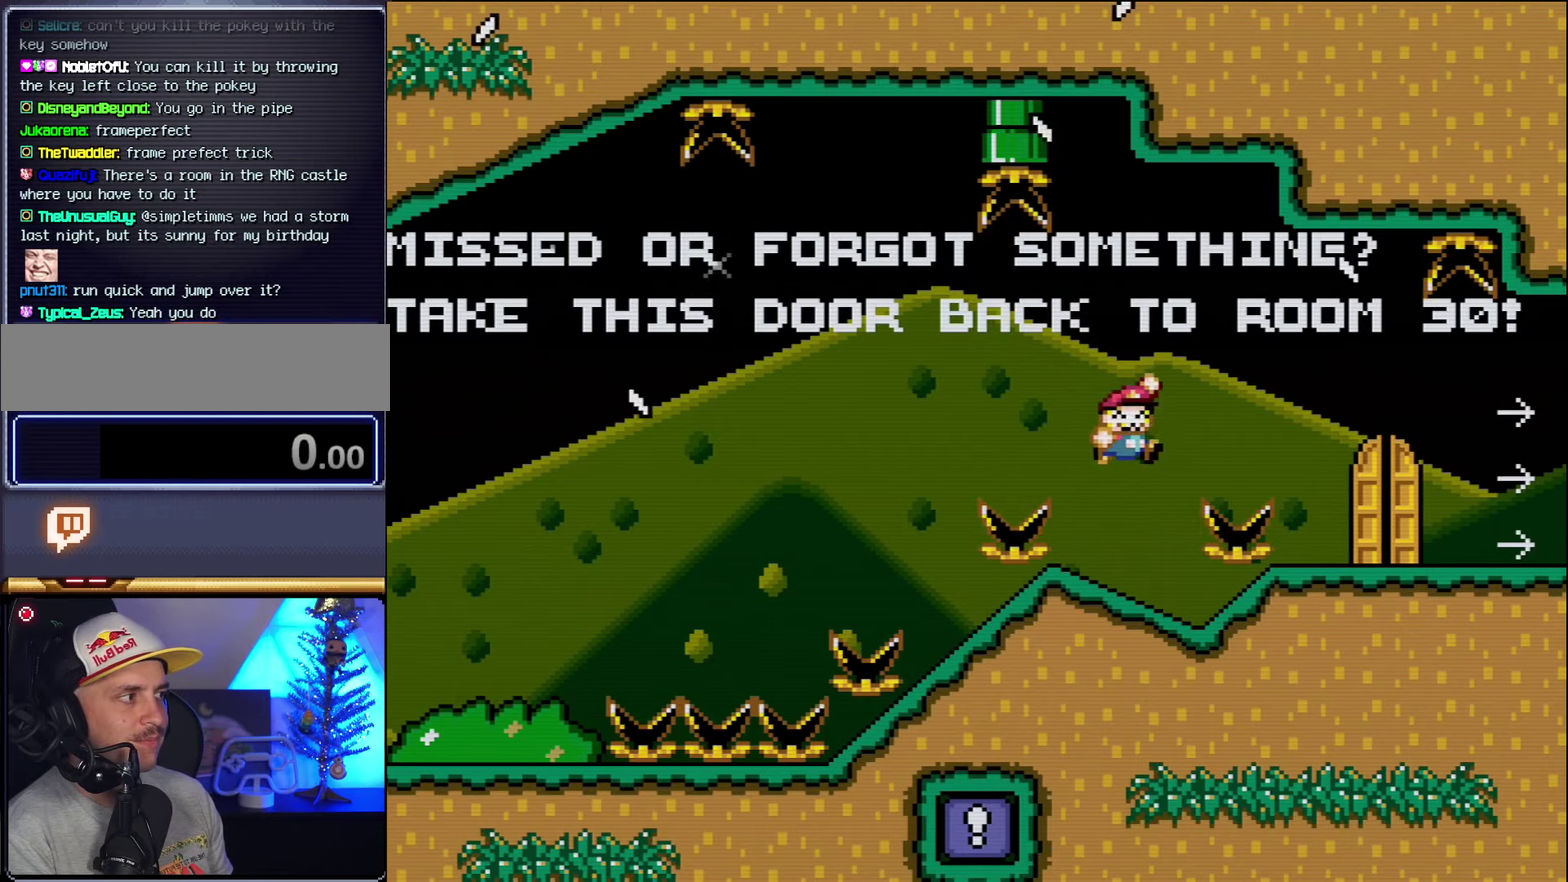
{"buttons": ["Y", "DPAD_RIGHT"], "events": [[84, "B", "up"], [134, "B", "down"], [367, "B", "up"]]}
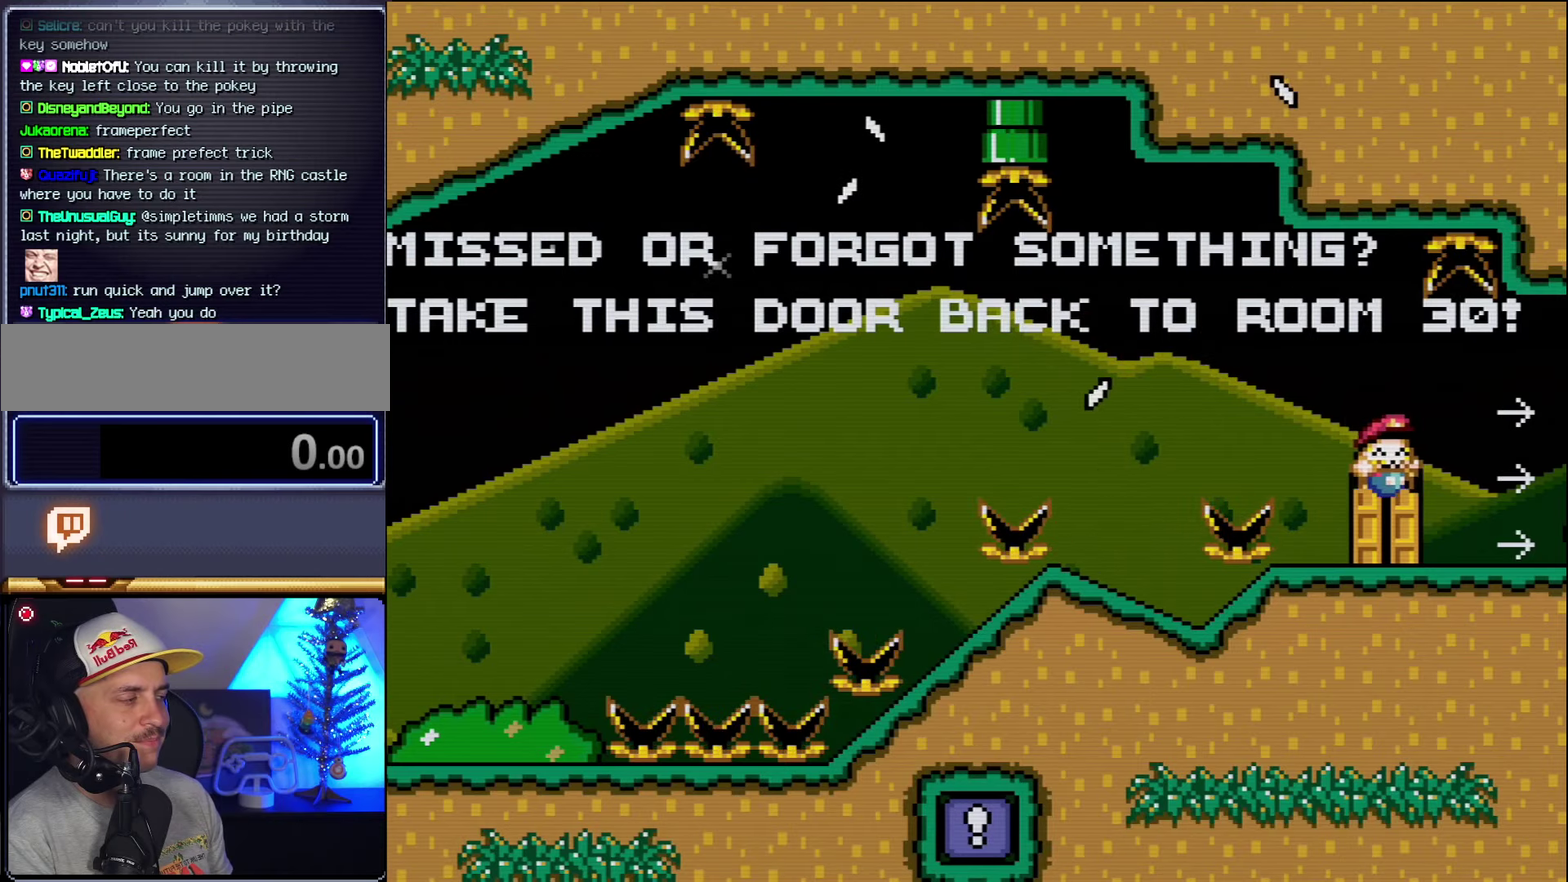
{"buttons": ["Y"], "events": [[450, "DPAD_RIGHT", "up"]]}
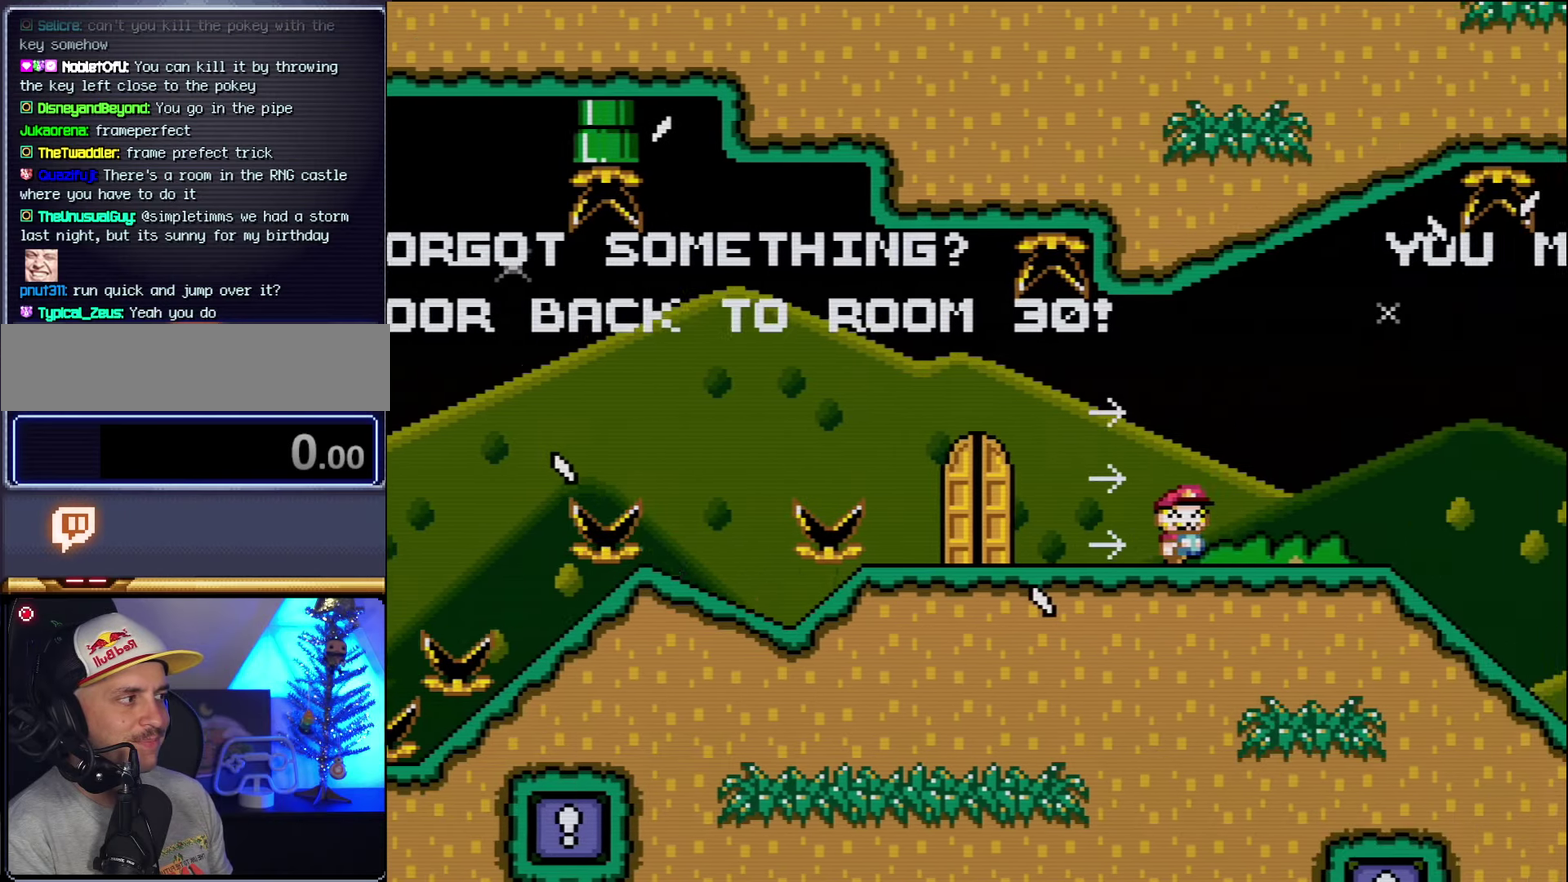
{"buttons": ["Y"], "events": []}
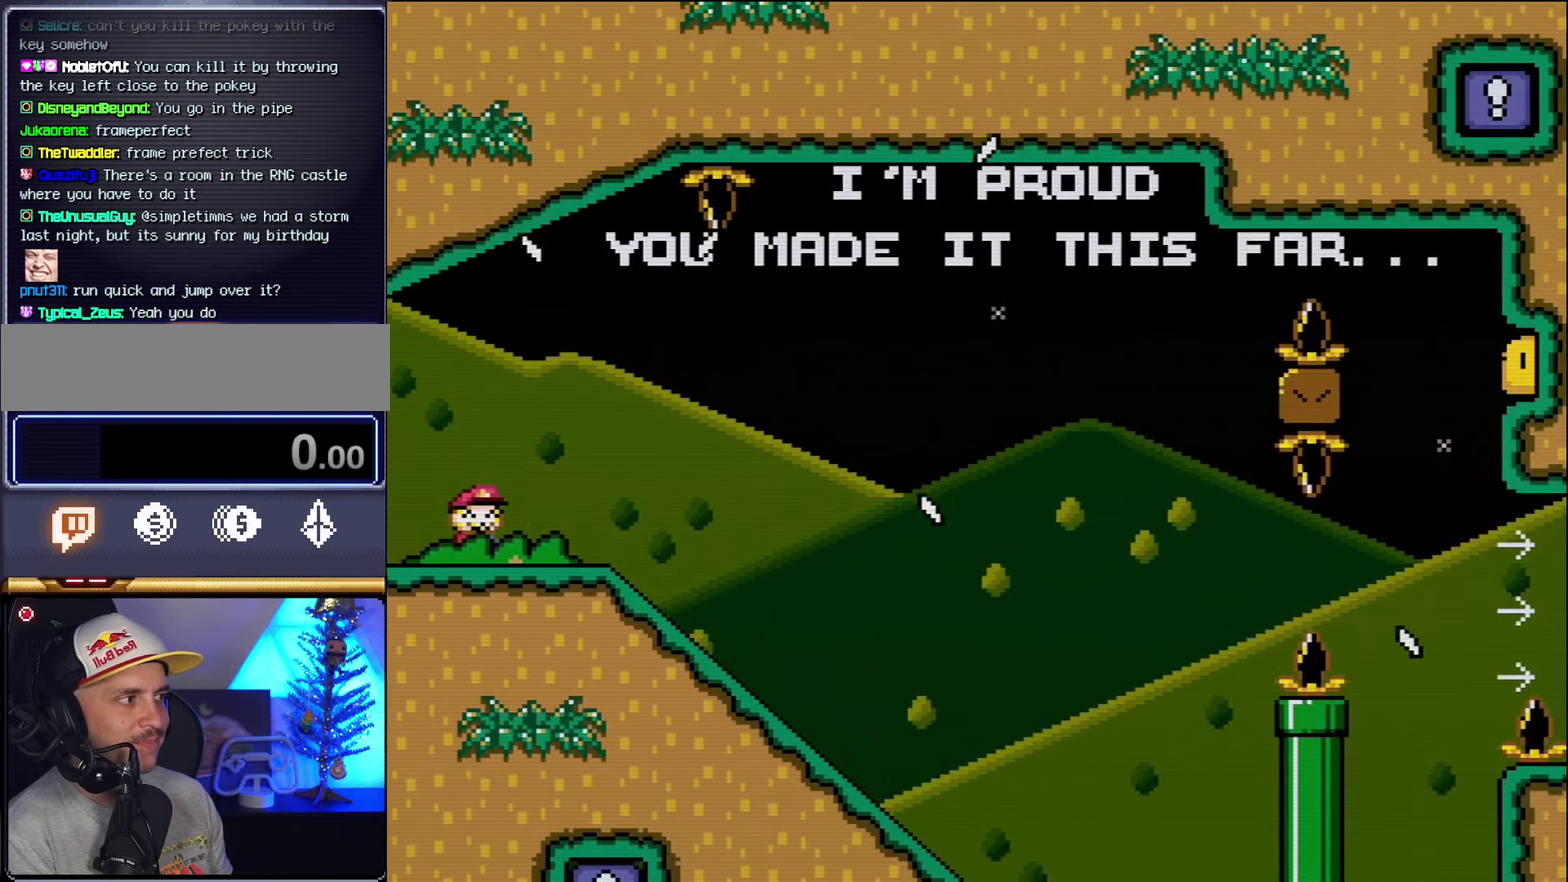
{"buttons": ["X", "DPAD_DOWN"], "events": [[134, "DPAD_RIGHT", "down"], [134, "Y", "up"], [367, "DPAD_DOWN", "down"], [400, "DPAD_RIGHT", "up"], [417, "X", "down"]]}
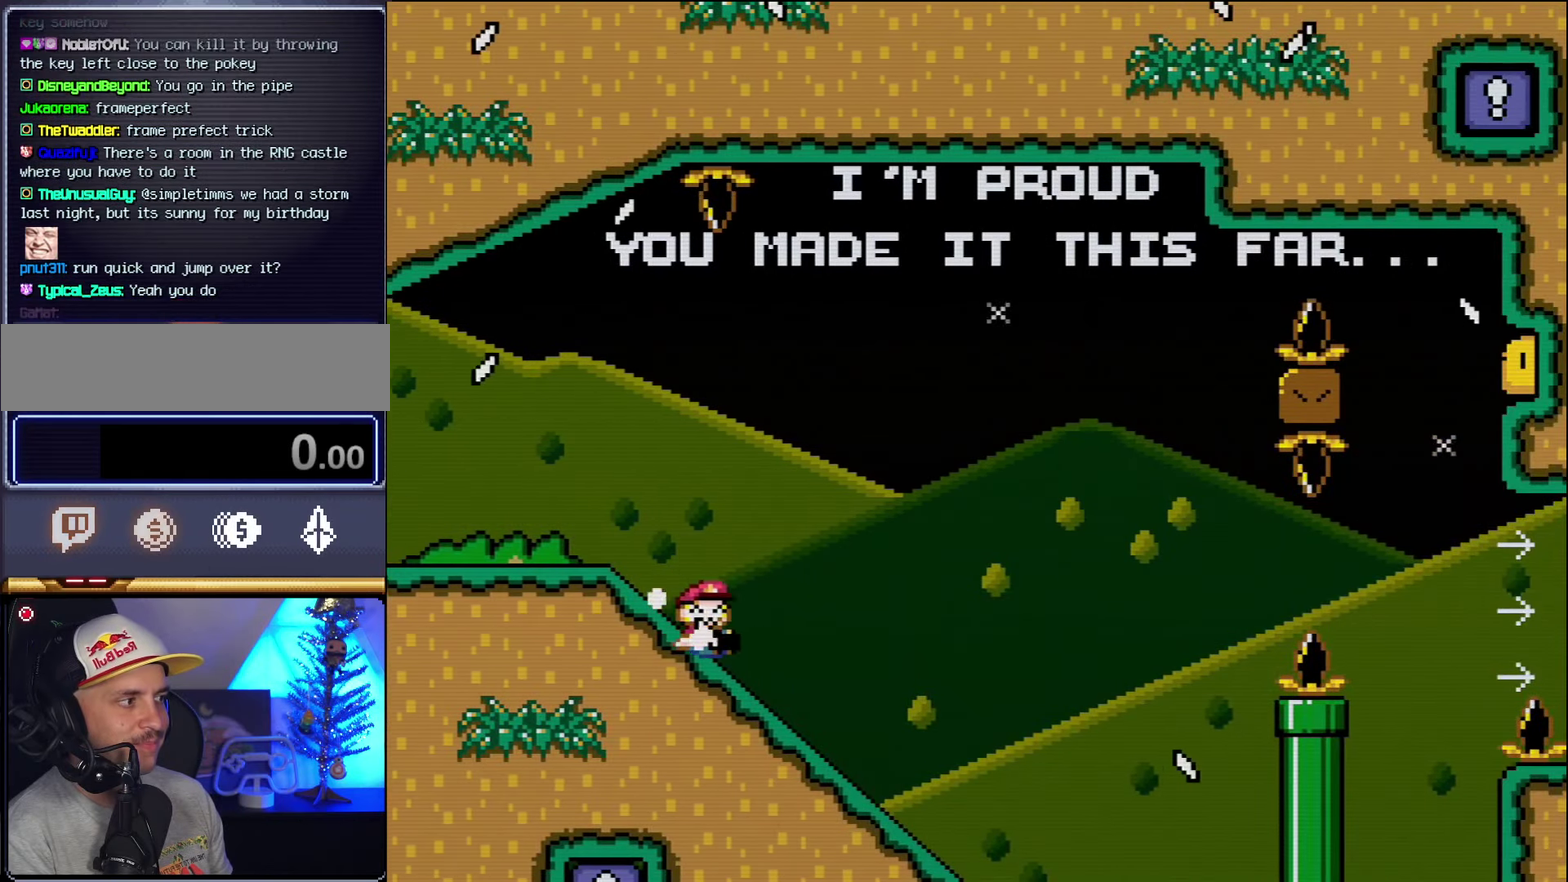
{"buttons": ["B", "Y"], "events": [[50, "X", "up"], [50, "Y", "down"], [384, "B", "down"], [417, "DPAD_DOWN", "up"]]}
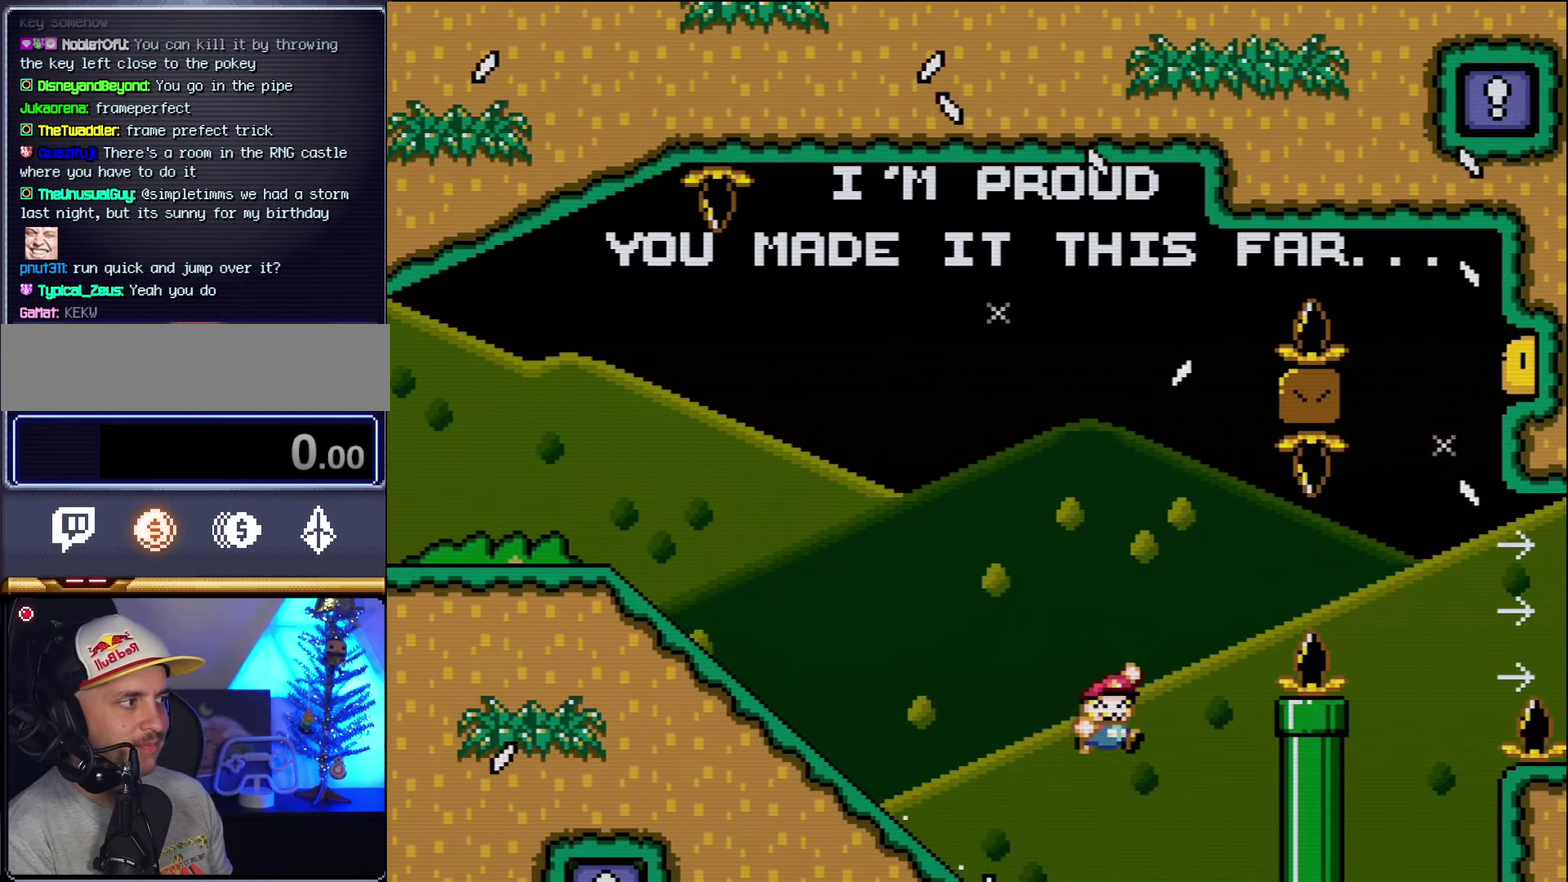
{"buttons": ["B", "Y"], "events": []}
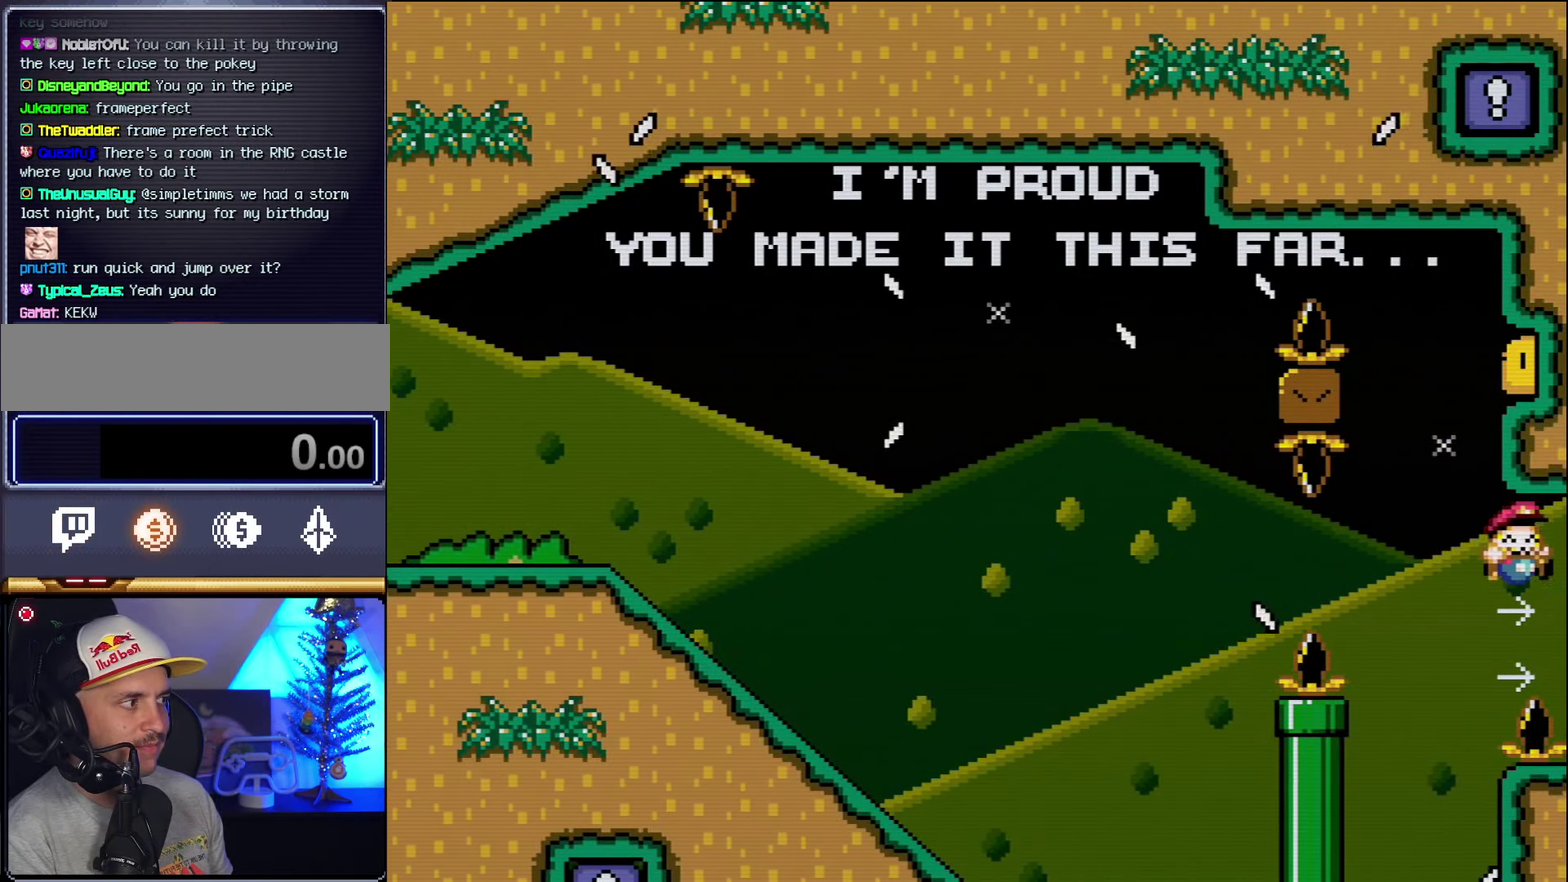
{"buttons": ["B", "Y"], "events": []}
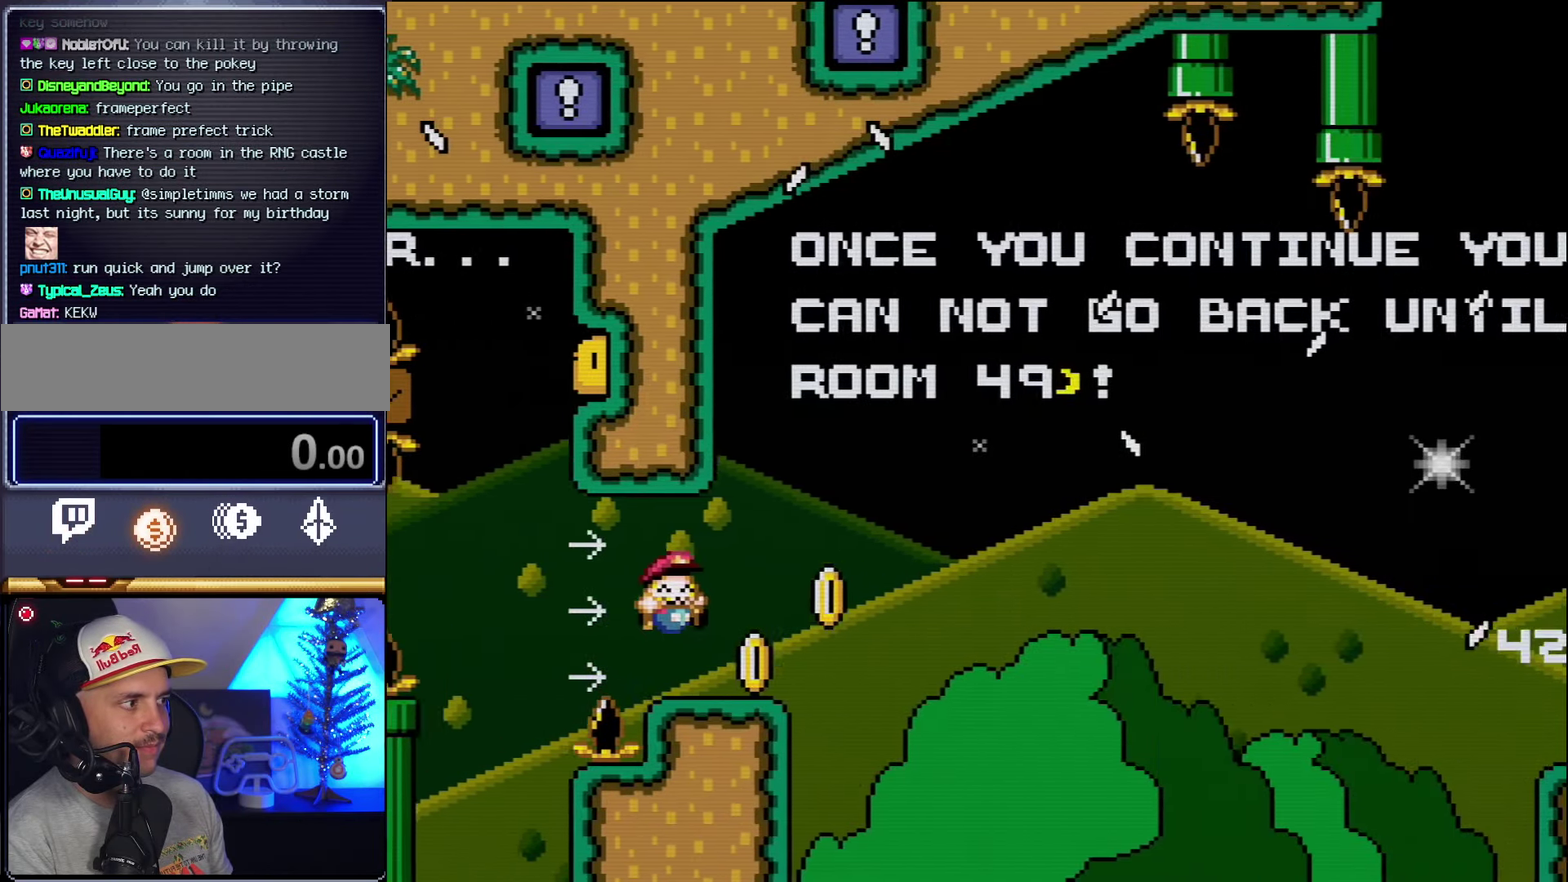
{"buttons": ["B", "Y"], "events": [[50, "B", "up"], [300, "B", "down"]]}
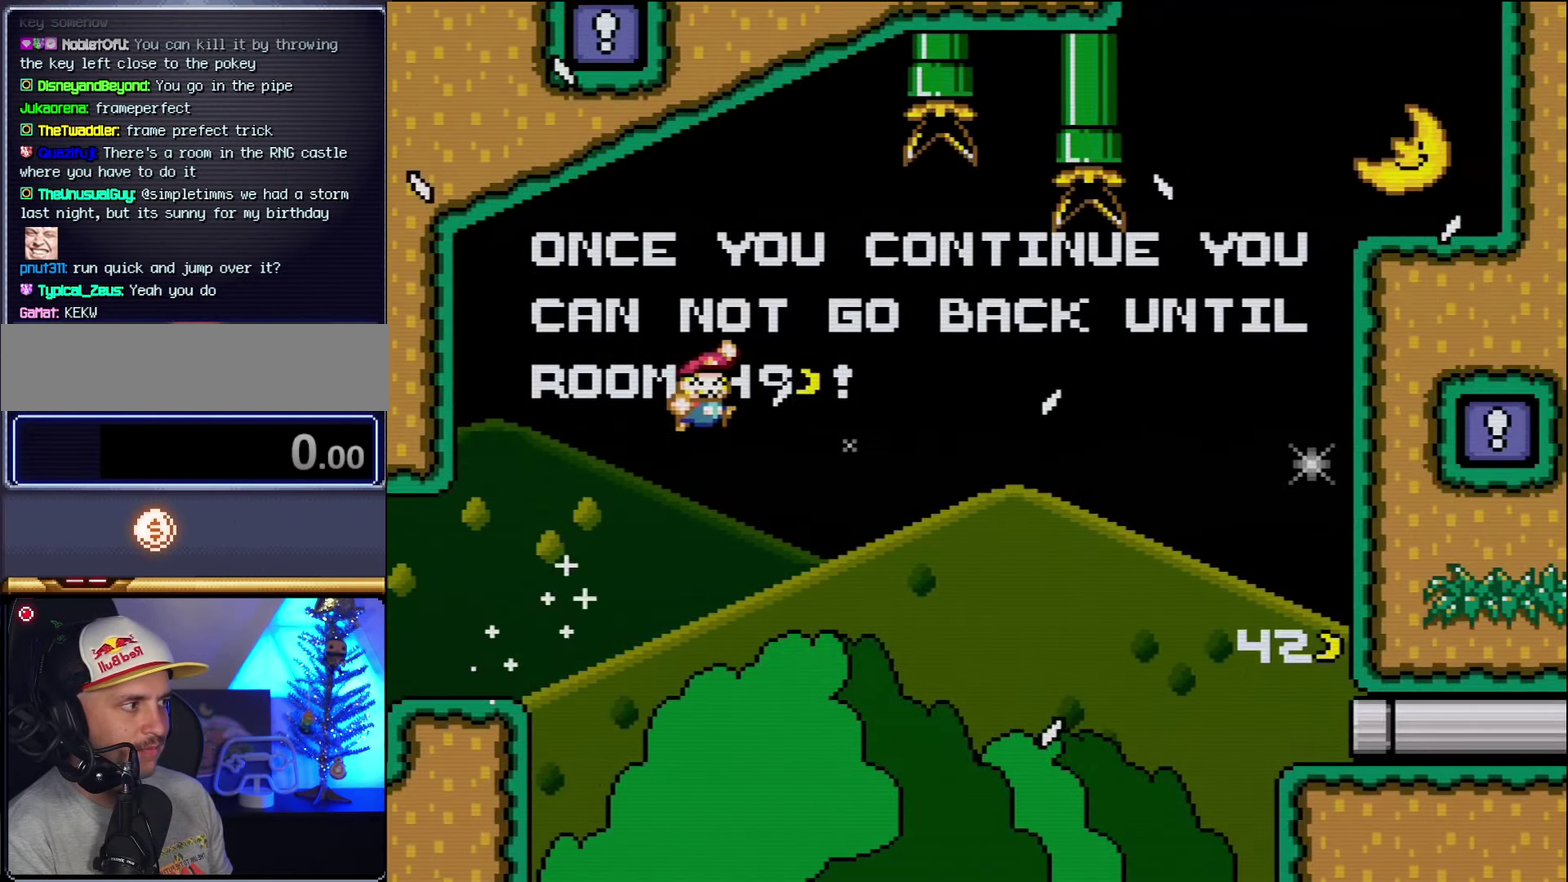
{"buttons": ["B", "Y"], "events": []}